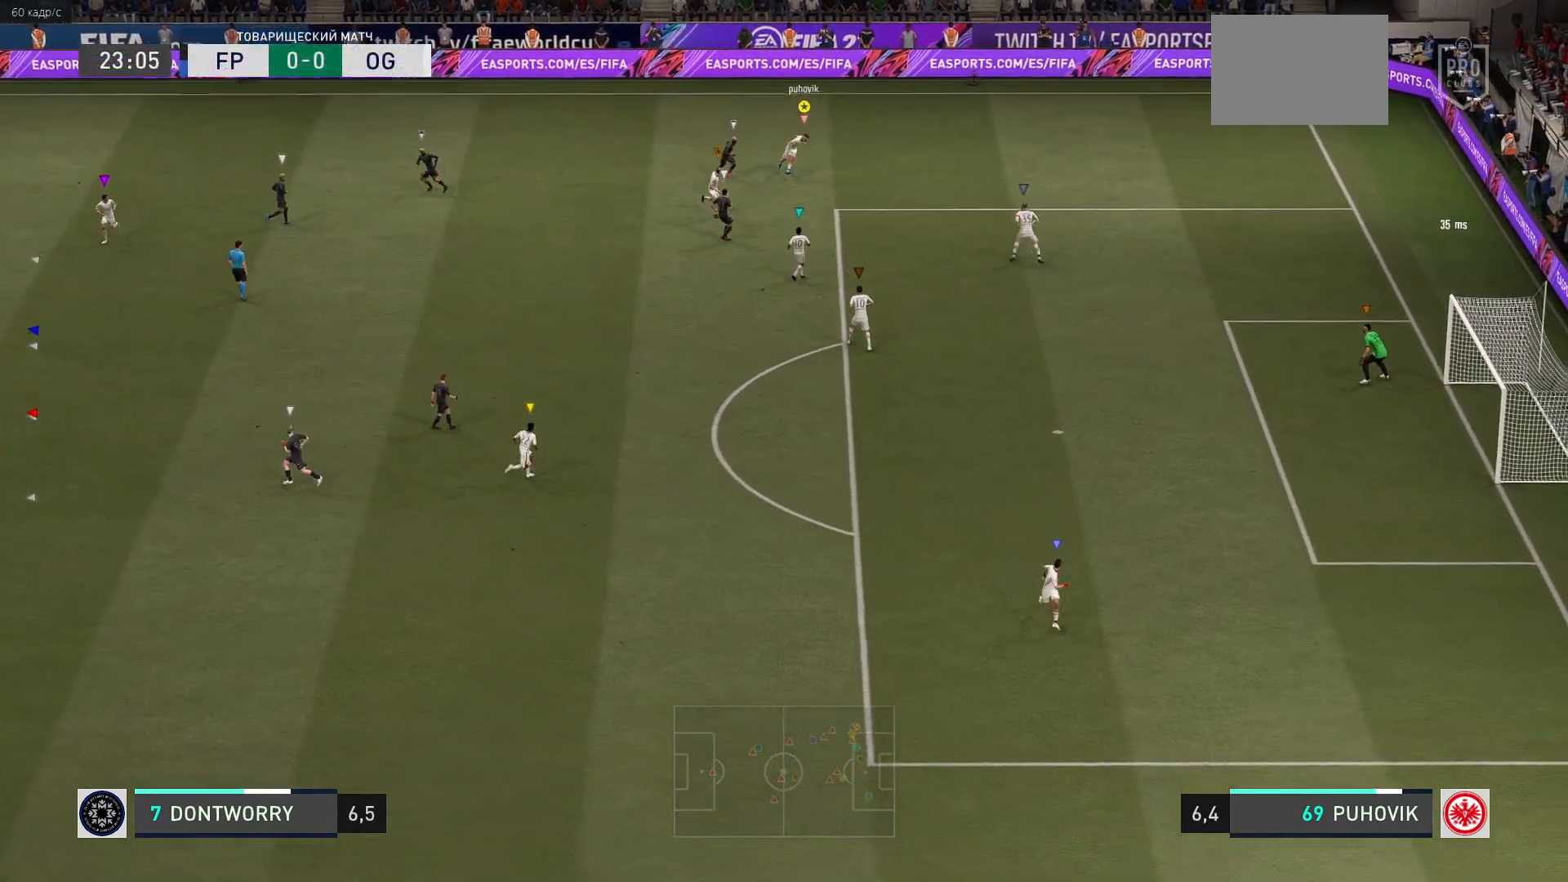
Gameplay with a controller (Xbox layout); each line is a JSON object with the inputs held at the frame after it. "events" lists button and stick changes between this image and that frame as [ms after this image, input, new state], when the widget could be followed in between. Not read: L3 R3 right_stick.
{"buttons": ["R2"], "left_stick": "down-left", "events": [[133, "R2", "down"]]}
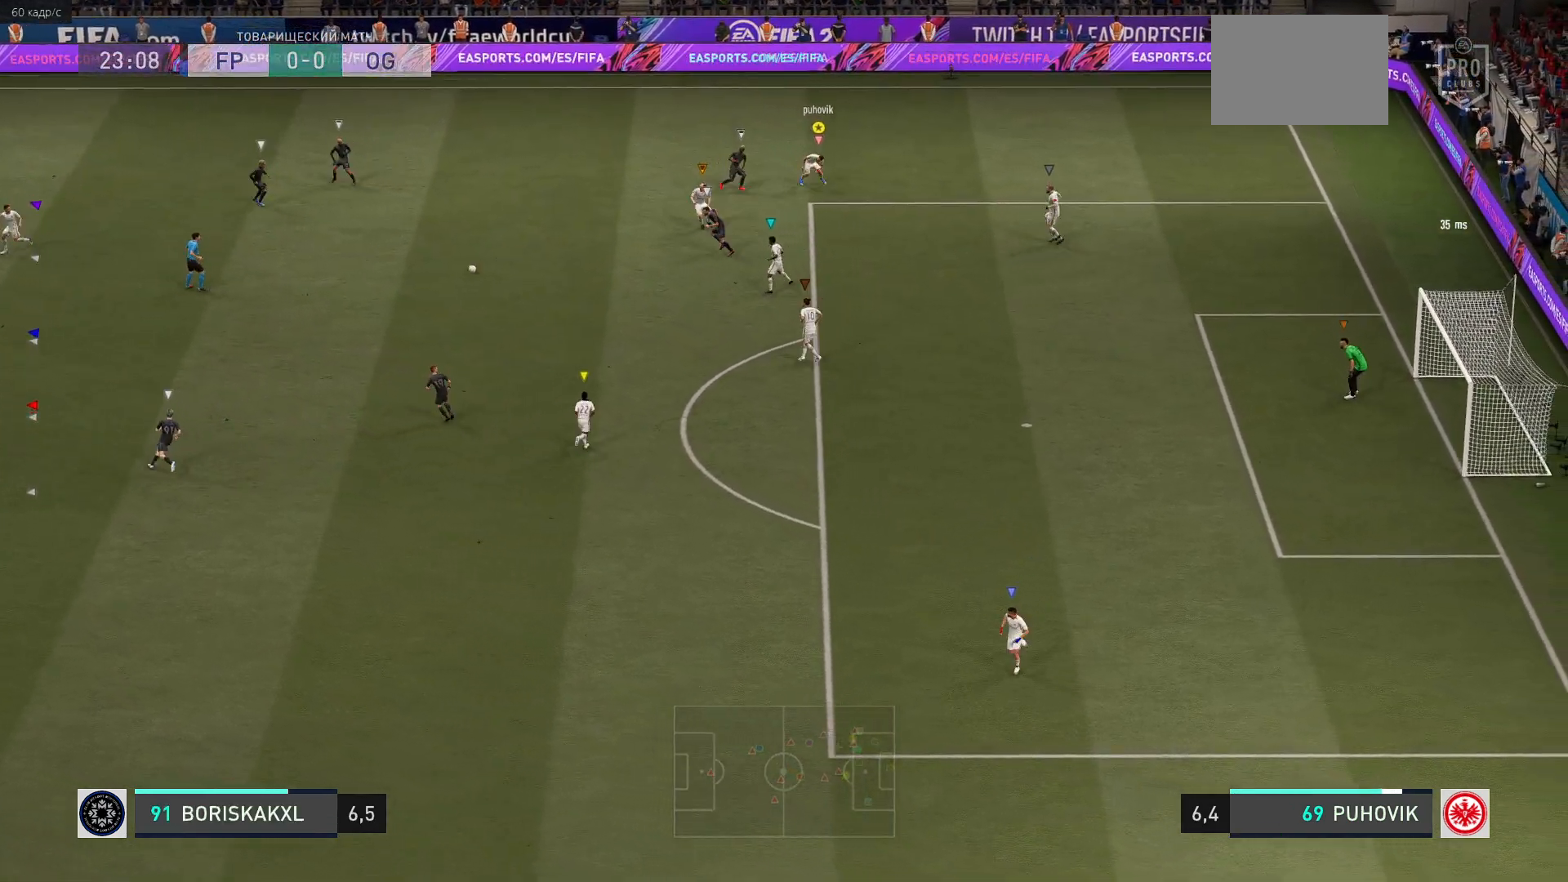
{"buttons": ["R2"], "left_stick": "down-left", "events": []}
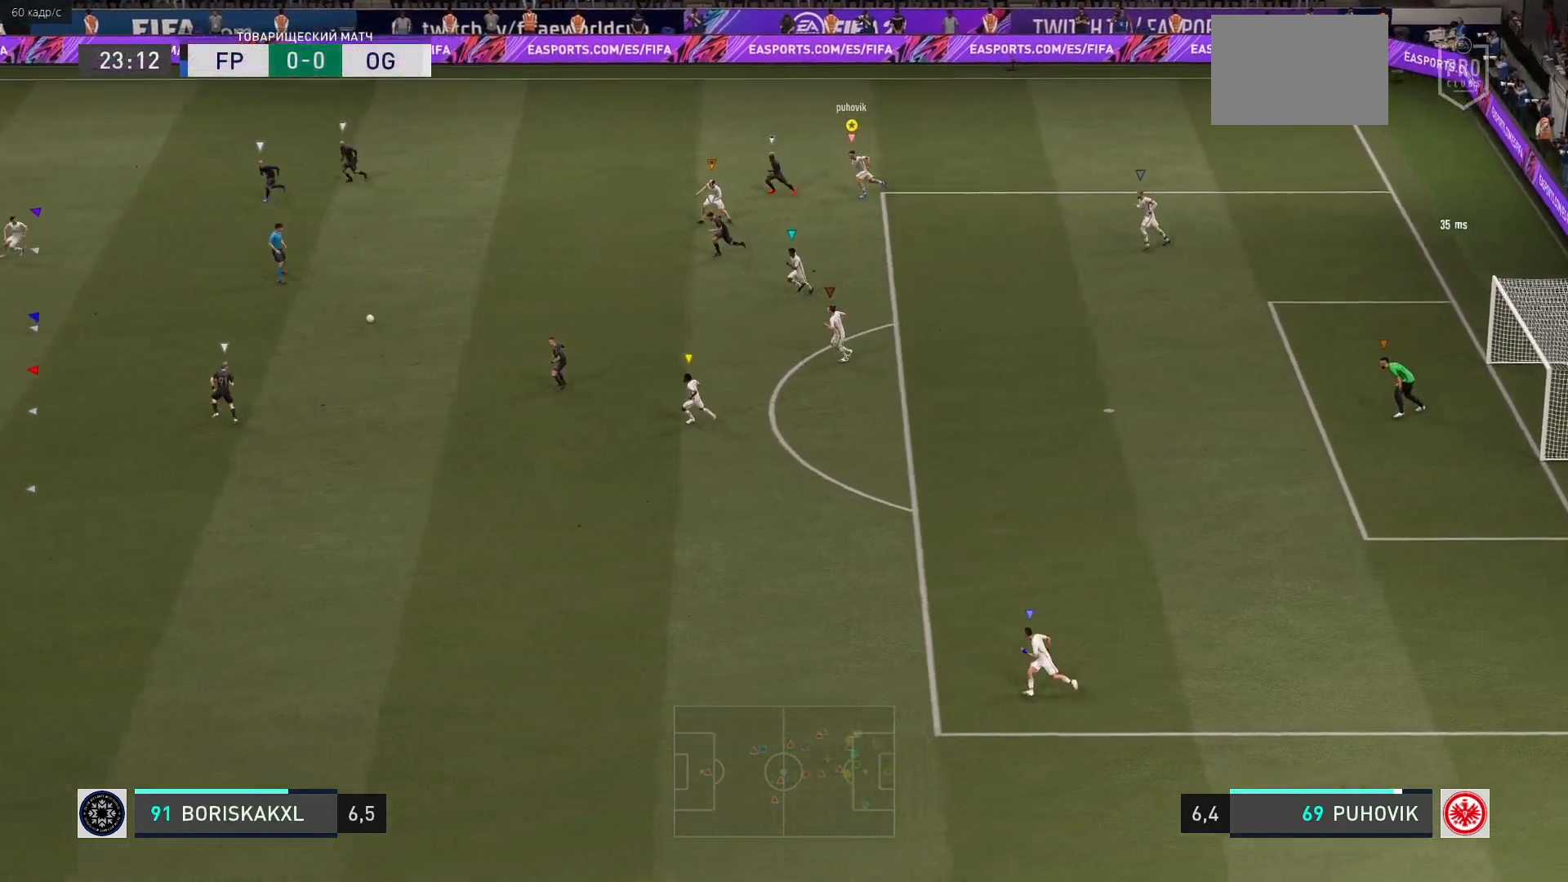
{"buttons": ["R2"], "left_stick": "down", "events": [[350, "left_stick", "down"]]}
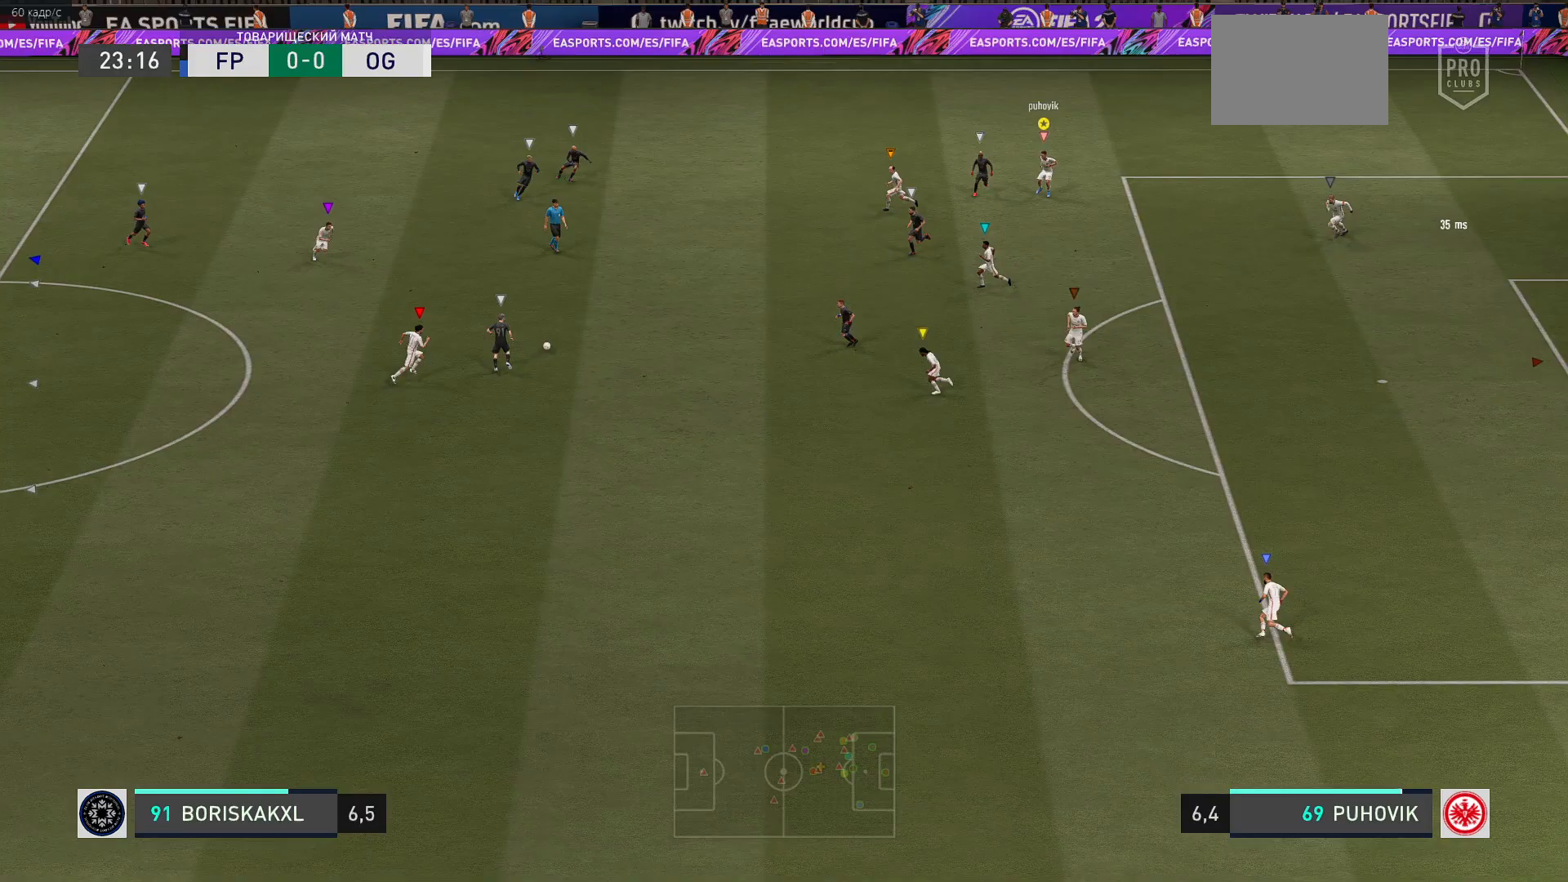
{"buttons": ["L2", "R2"], "left_stick": "down-right", "events": [[350, "L2", "down"], [367, "left_stick", "down-right"]]}
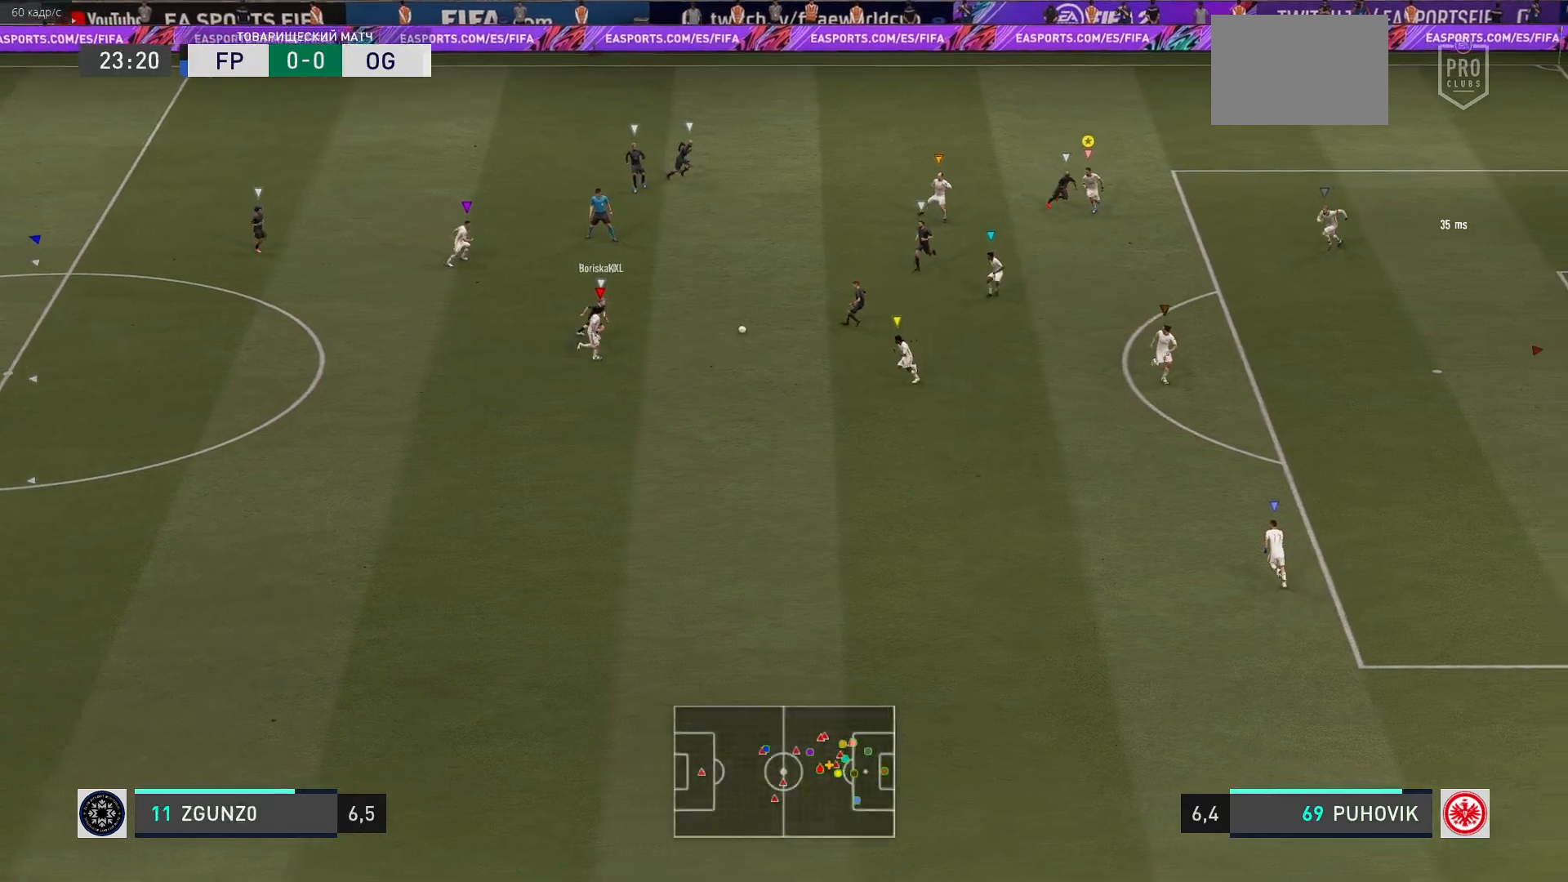
{"buttons": ["L2", "R2"], "left_stick": "down", "events": [[200, "left_stick", "down"], [367, "left_stick", "down-right"], [500, "left_stick", "down"]]}
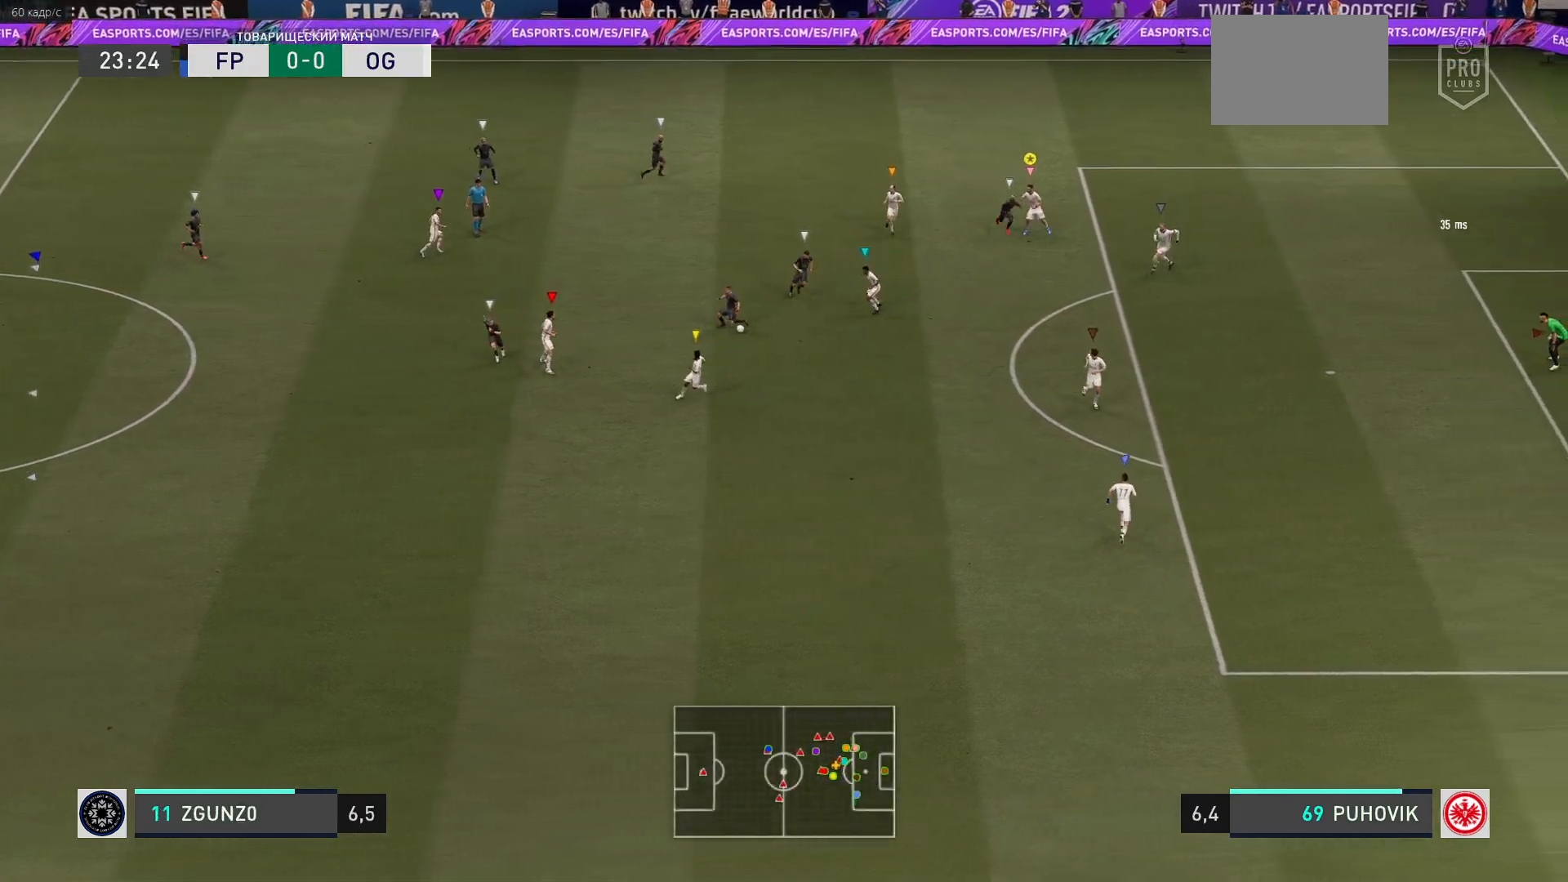
{"buttons": ["L2", "R2"], "left_stick": "down", "events": []}
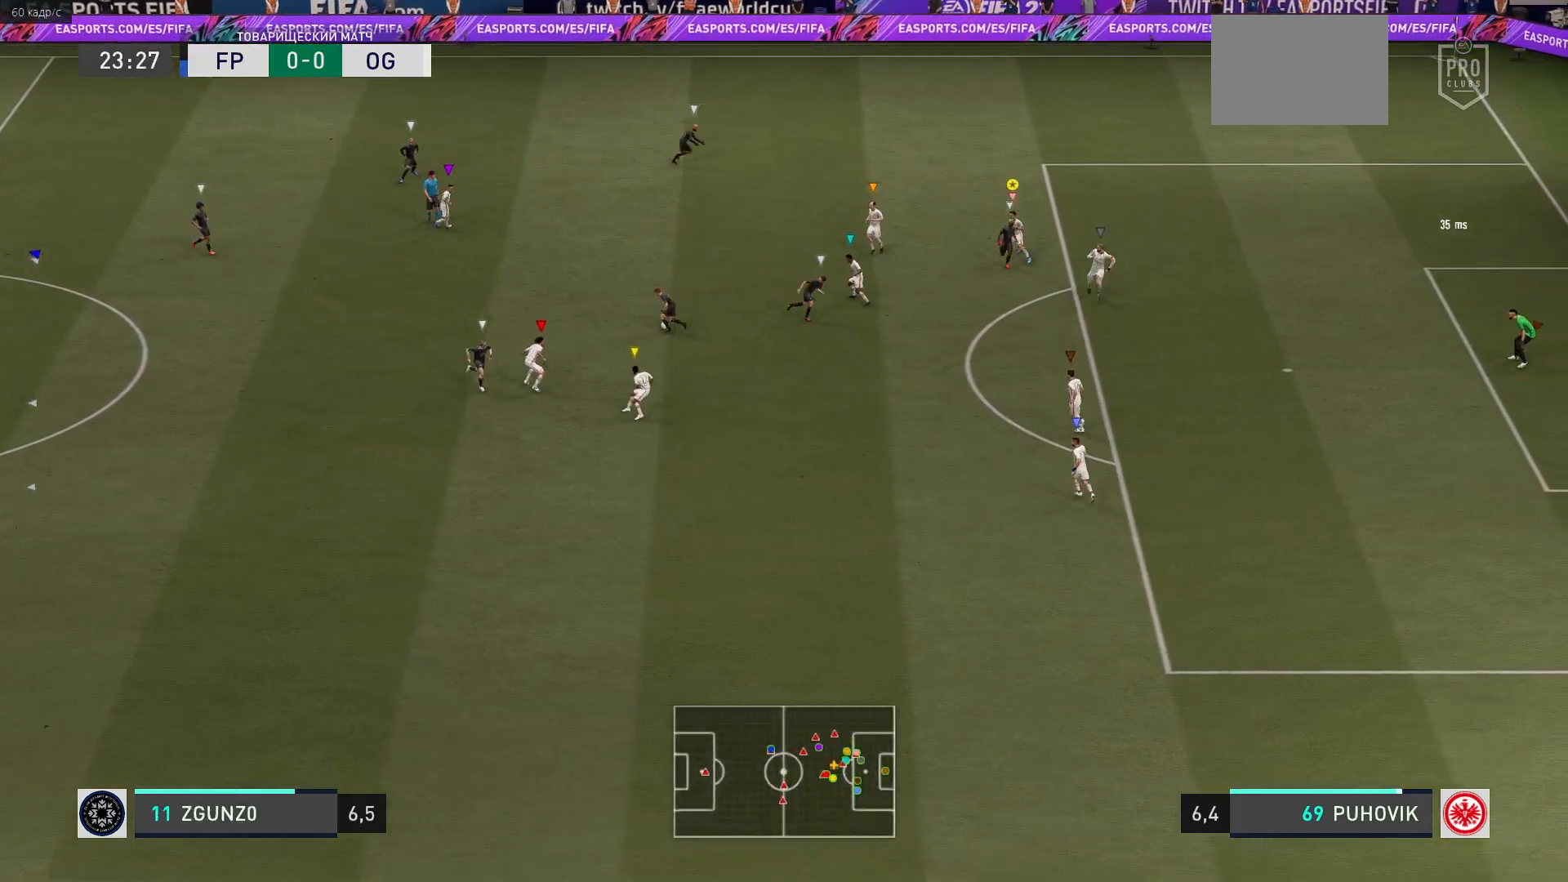
{"buttons": ["L2", "R2"], "left_stick": "up-right", "events": [[317, "left_stick", "center"], [383, "left_stick", "up"], [417, "R2", "up"], [467, "left_stick", "up-right"], [500, "R2", "down"]]}
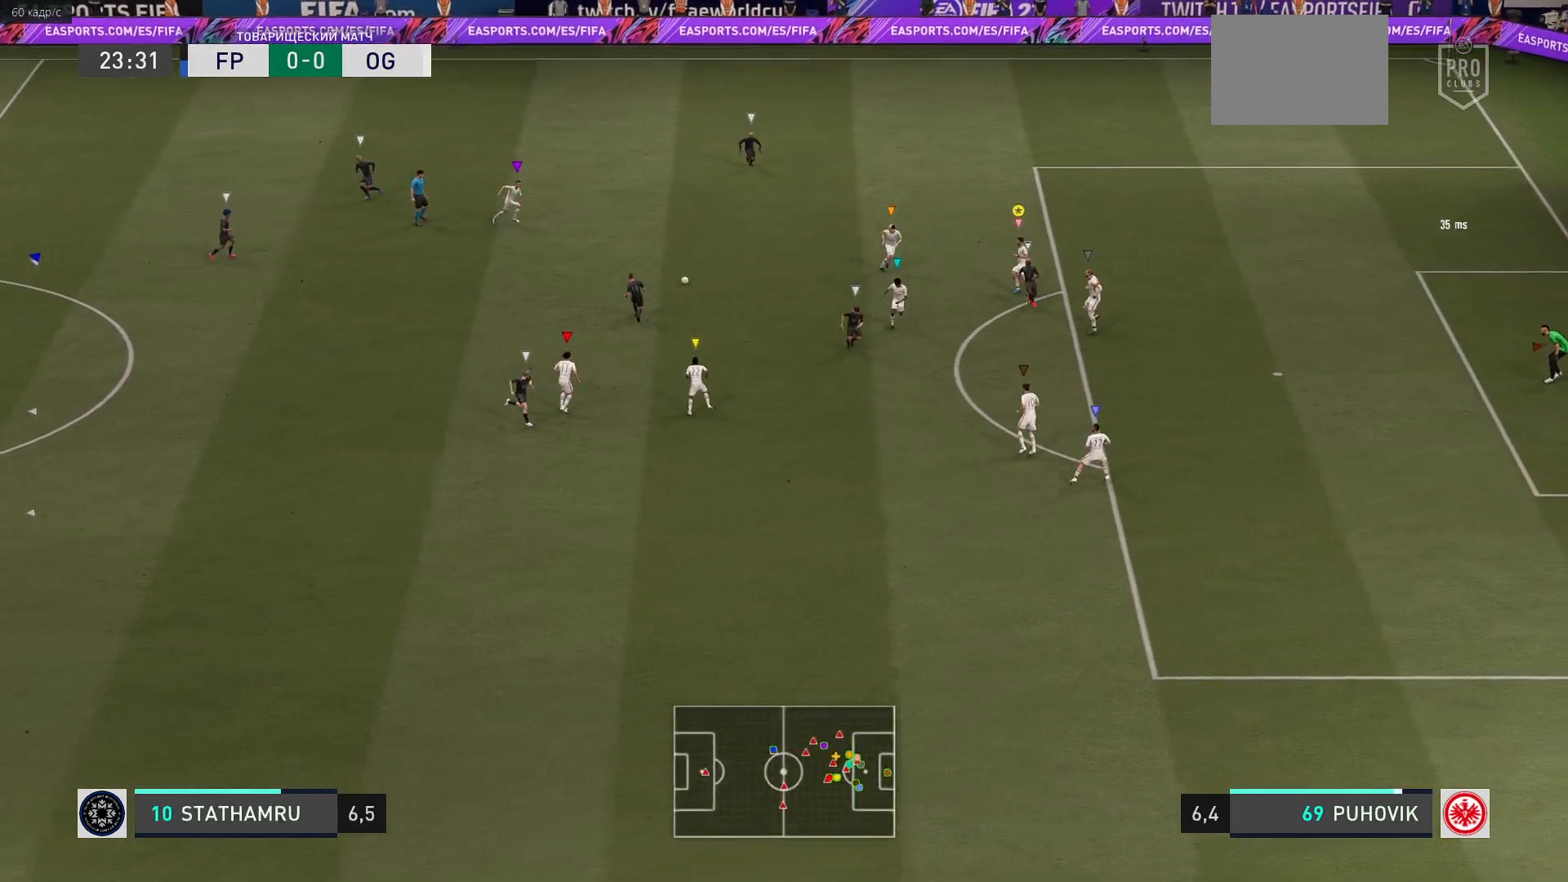
{"buttons": ["L2", "R2"], "left_stick": "up-right", "events": []}
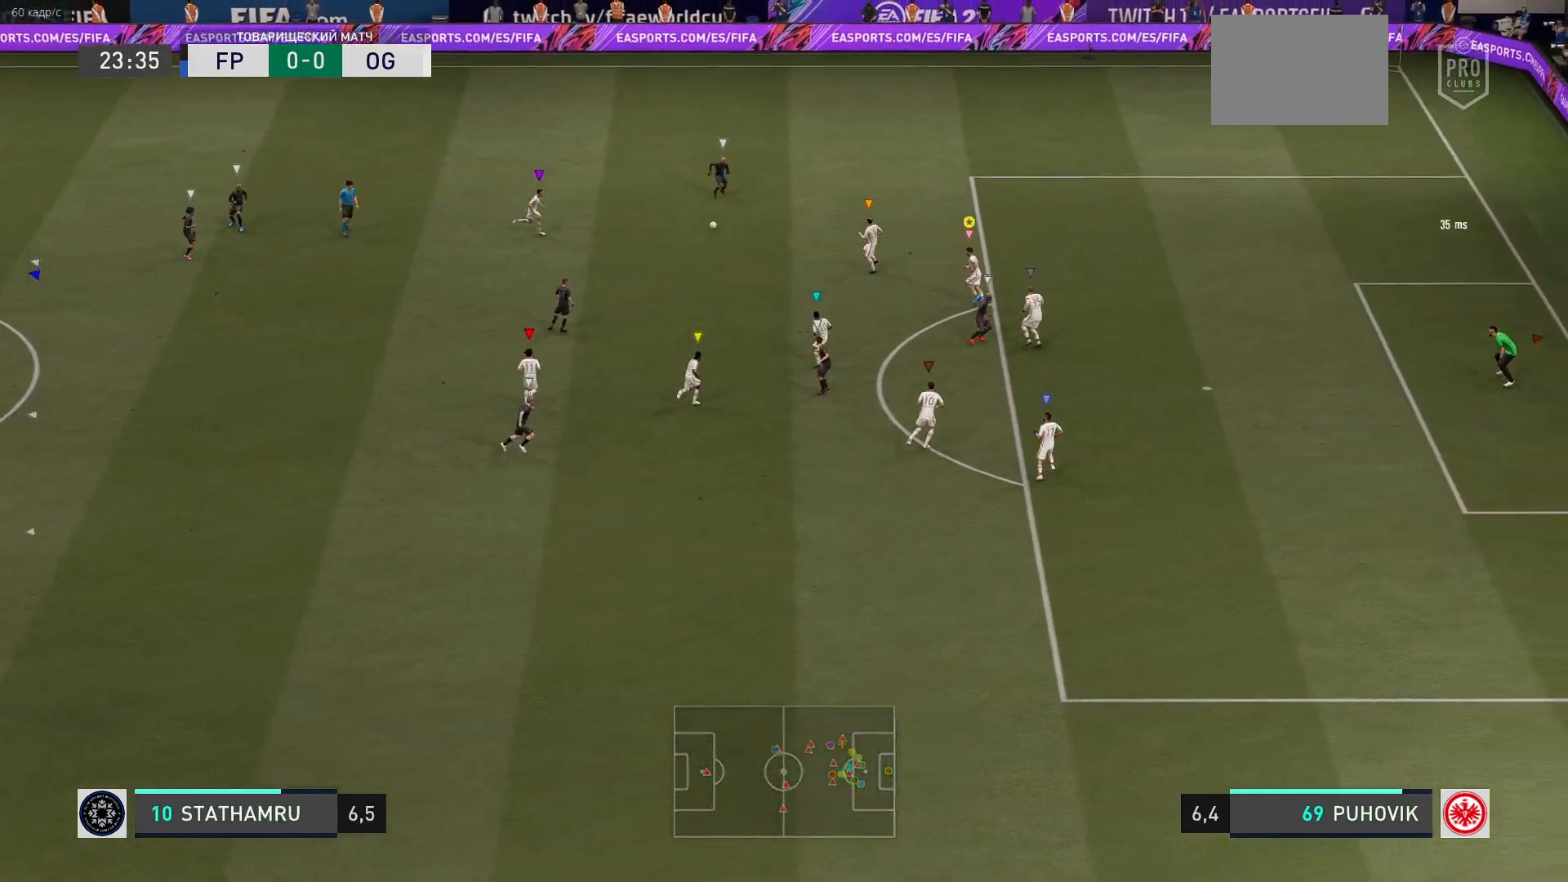
{"buttons": ["L2", "R2"], "left_stick": "up-right", "events": []}
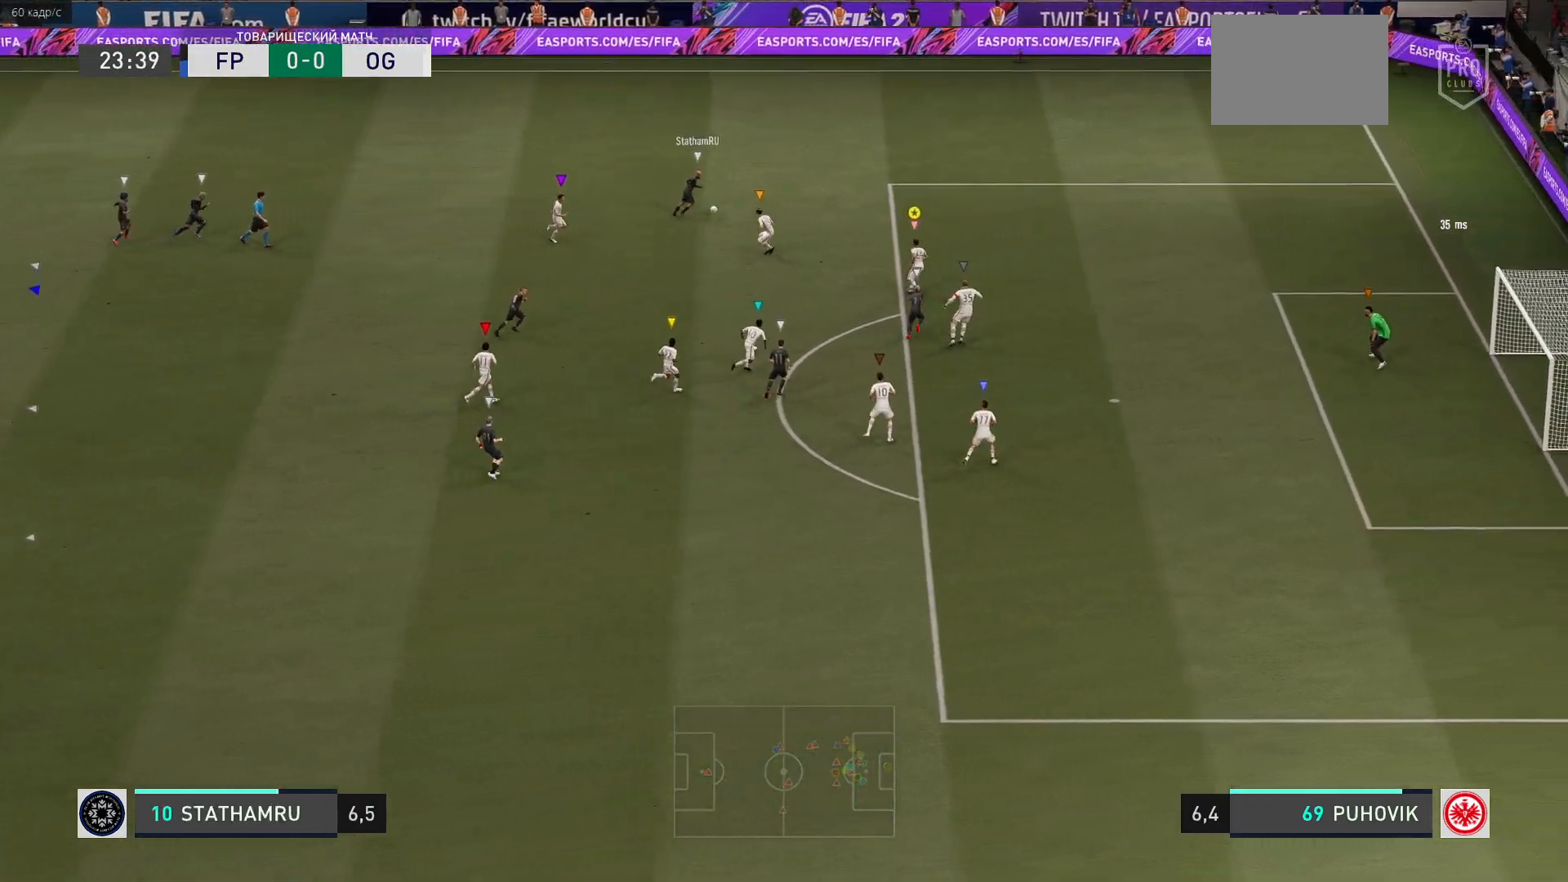
{"buttons": ["L2", "R2"], "left_stick": "up-right", "events": [[317, "R2", "up"], [367, "R2", "down"]]}
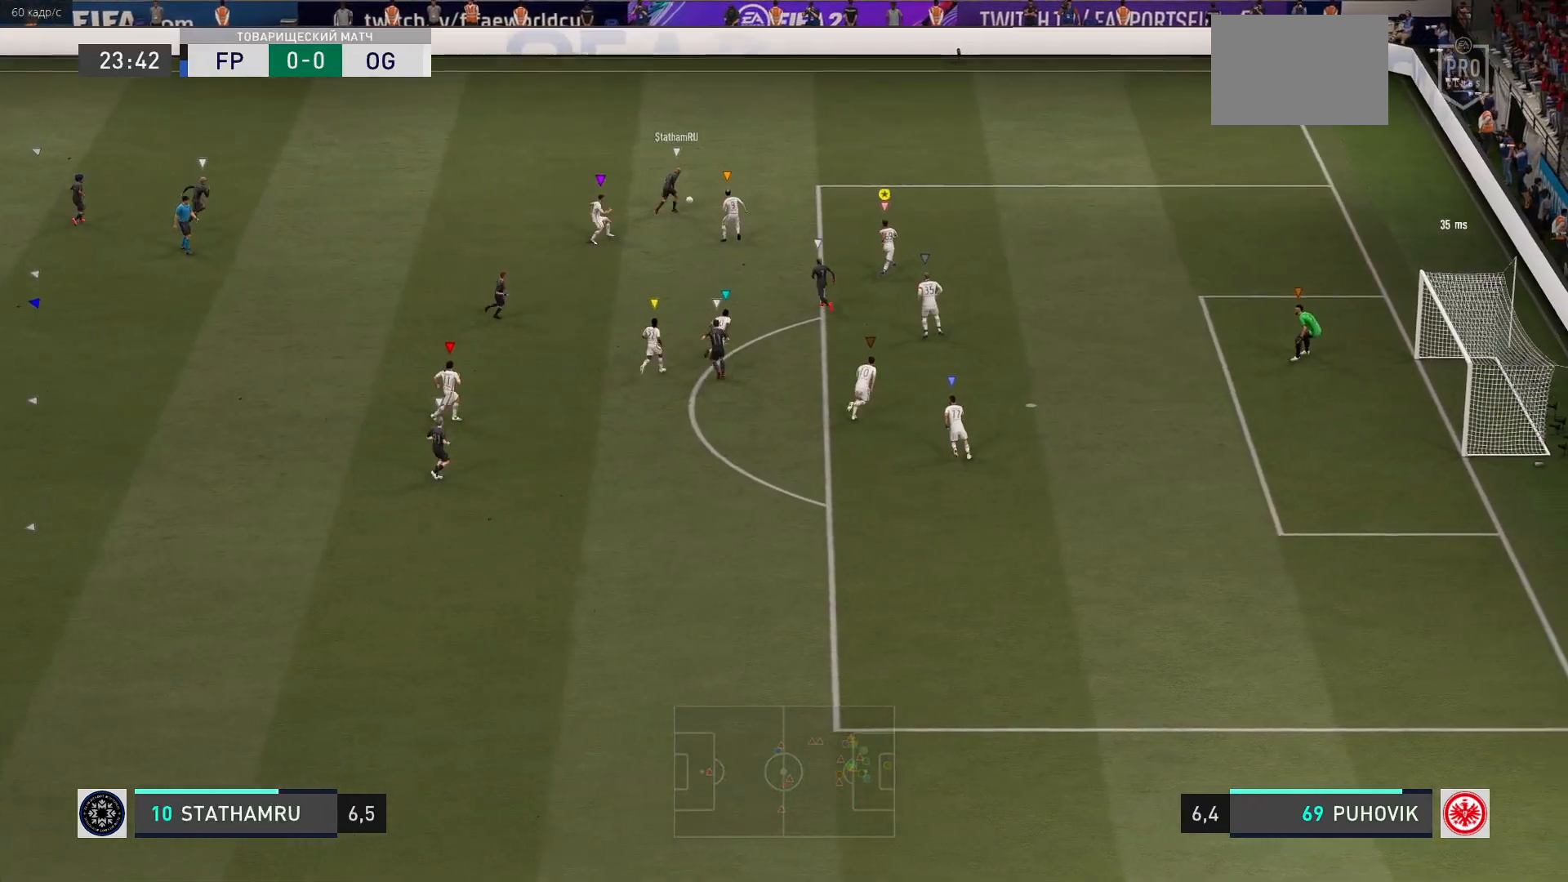
{"buttons": ["L2", "R2"], "left_stick": "up", "events": [[67, "left_stick", "up-left"], [167, "R2", "up"], [250, "R2", "down"], [267, "left_stick", "up"]]}
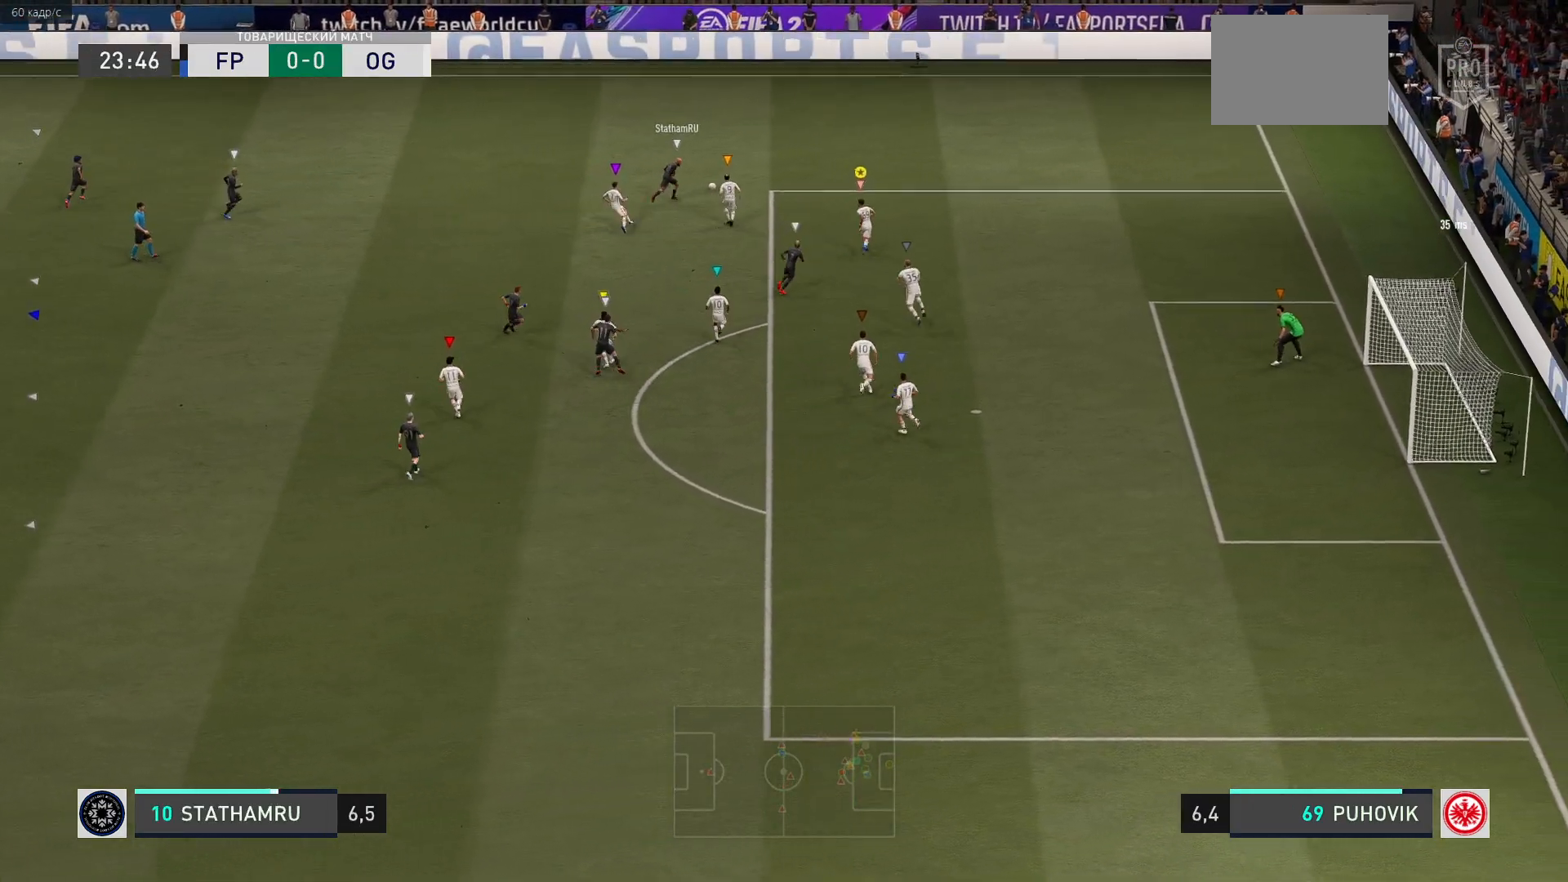
{"buttons": ["L2"], "left_stick": "up", "events": [[417, "R2", "up"]]}
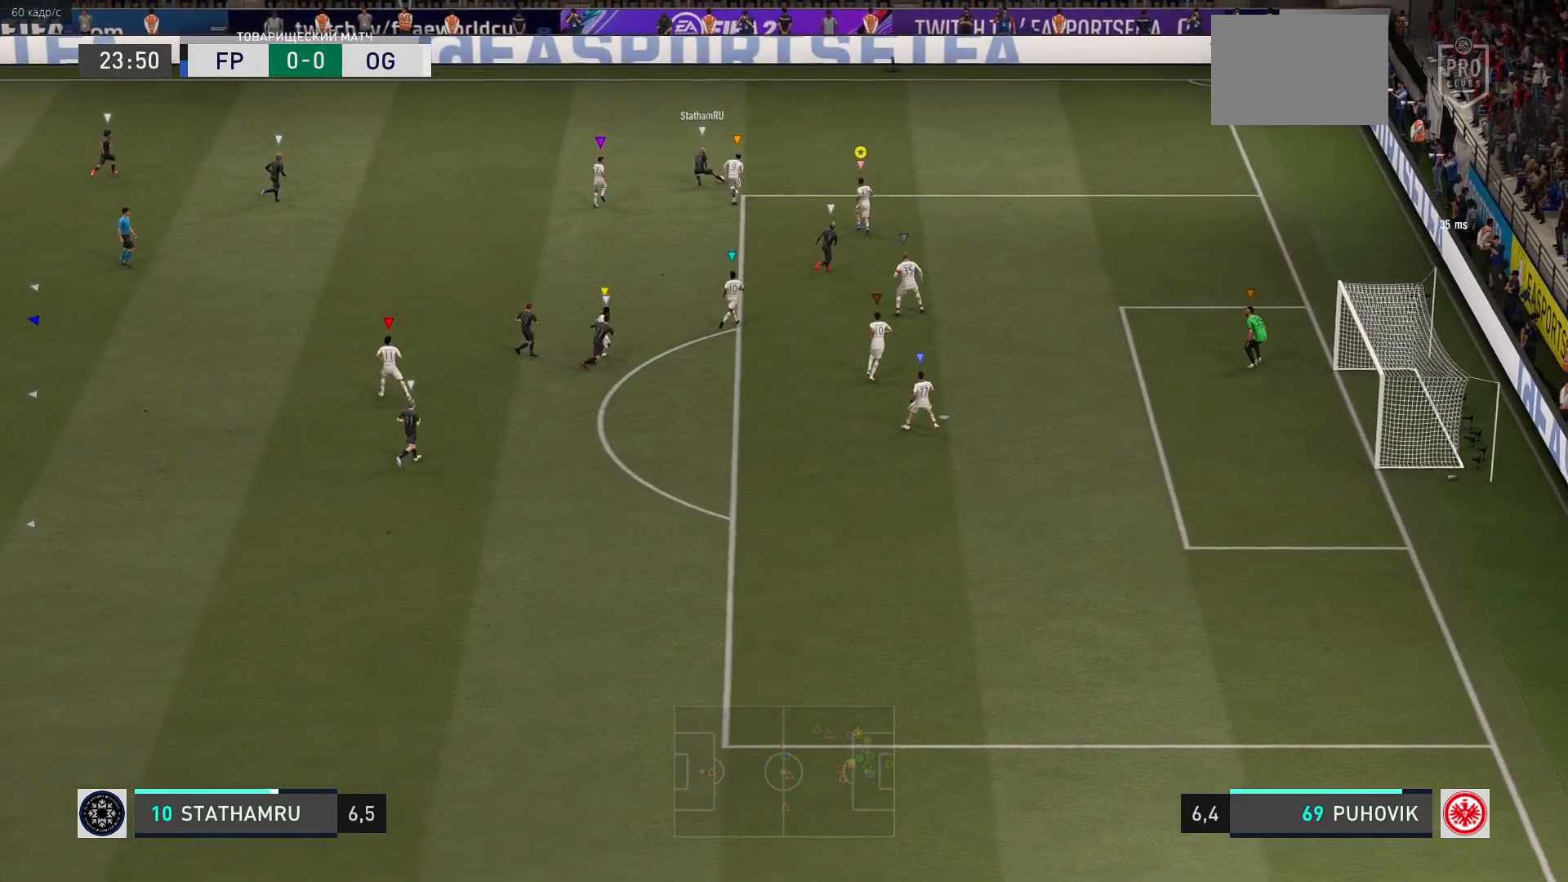
{"buttons": ["L2", "R2"], "left_stick": "left", "events": [[17, "R2", "down"], [450, "left_stick", "left"]]}
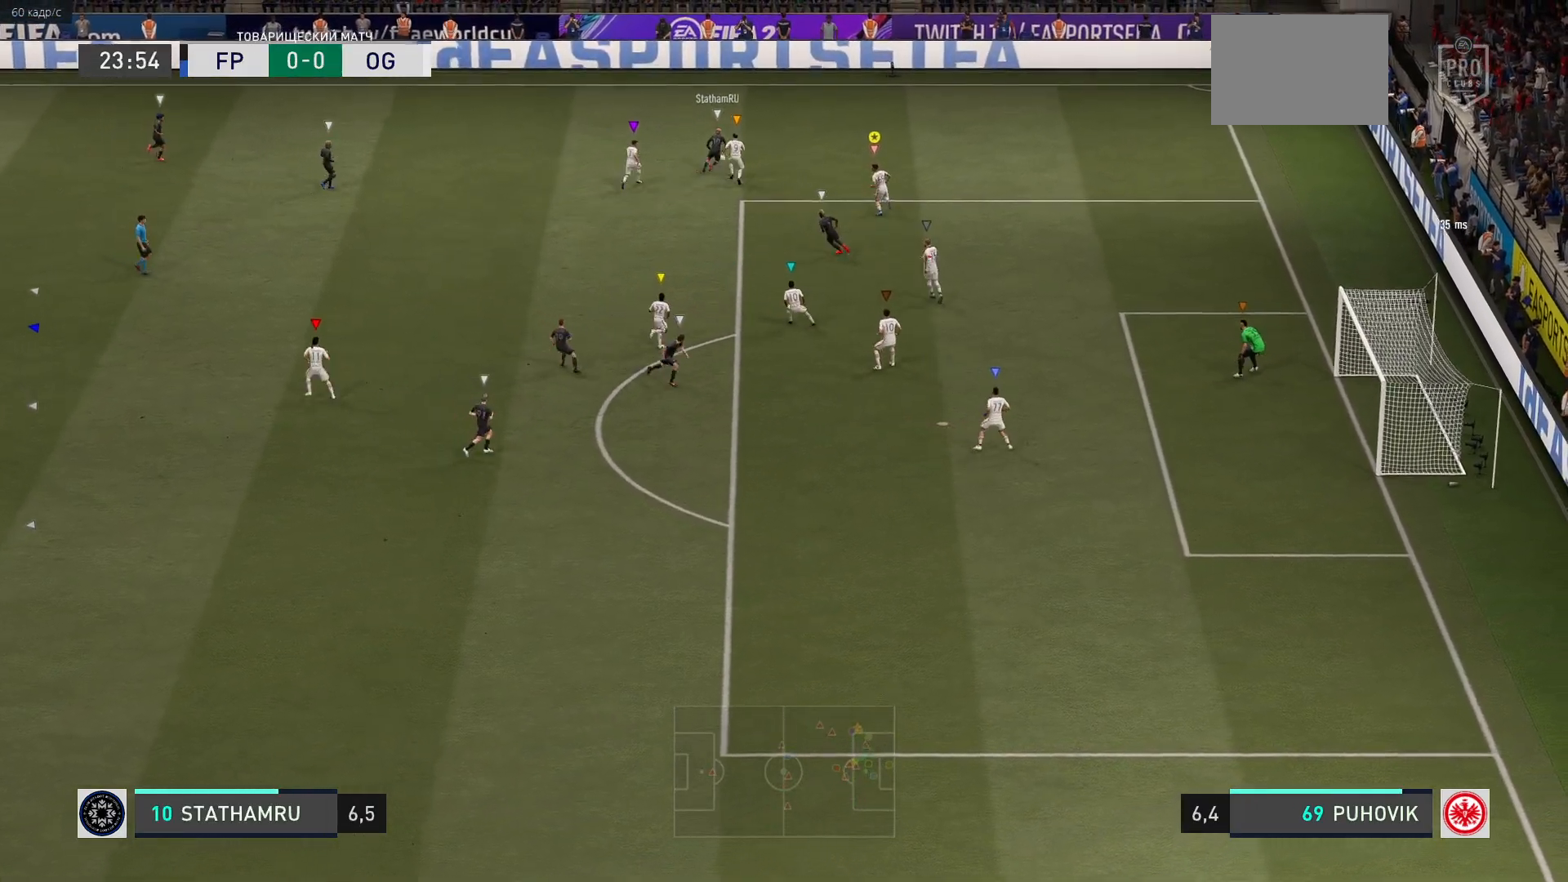
{"buttons": ["L2", "R2"], "left_stick": "up-right", "events": [[317, "left_stick", "up-right"]]}
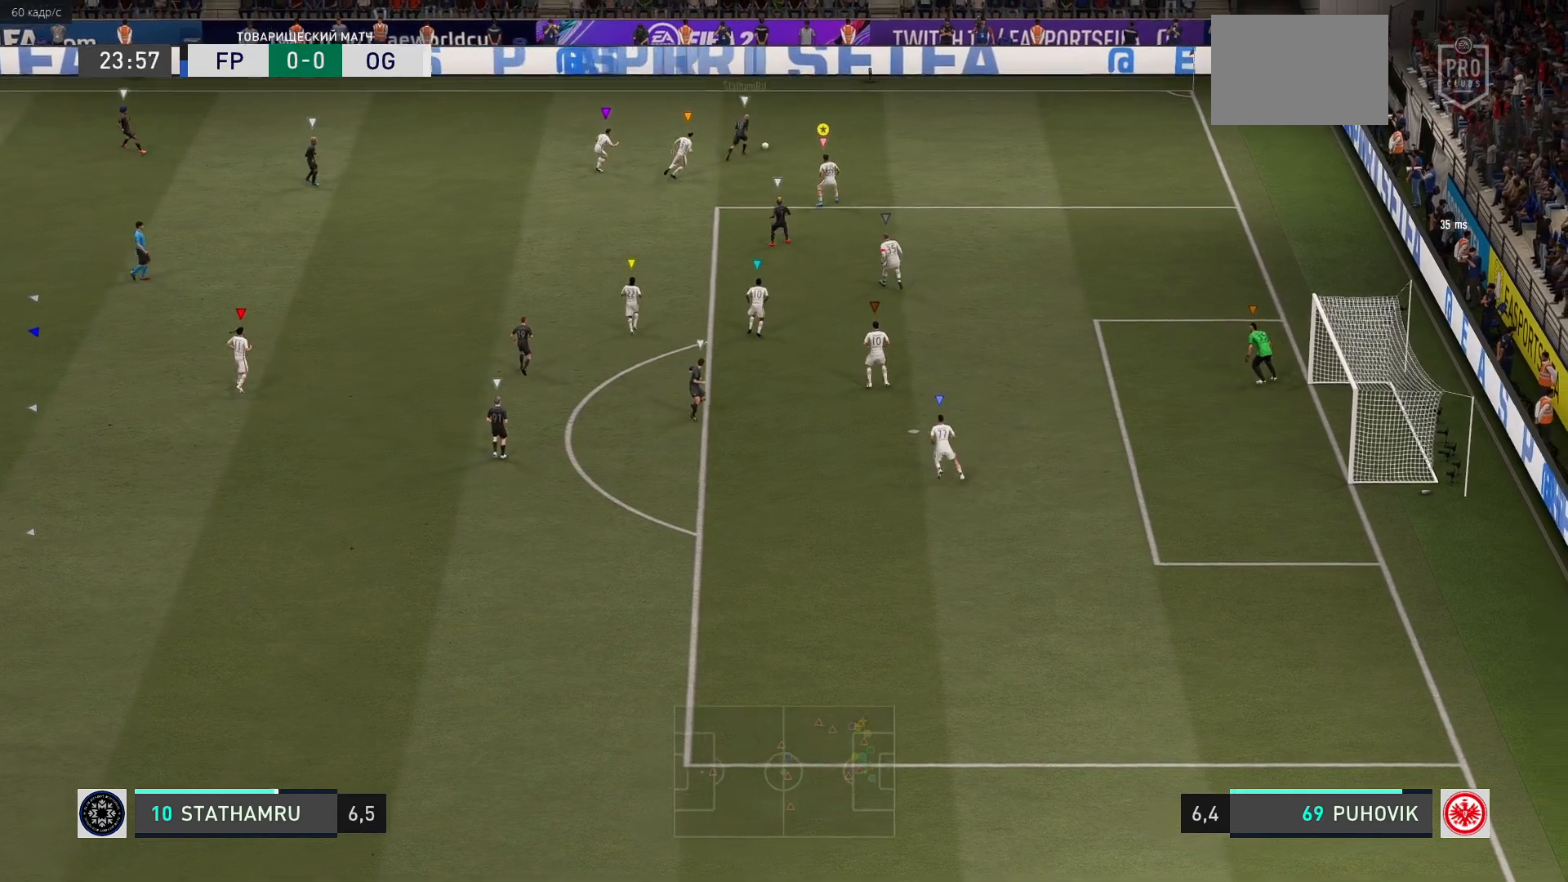
{"buttons": ["L2", "R2"], "left_stick": "up", "events": [[217, "left_stick", "up"]]}
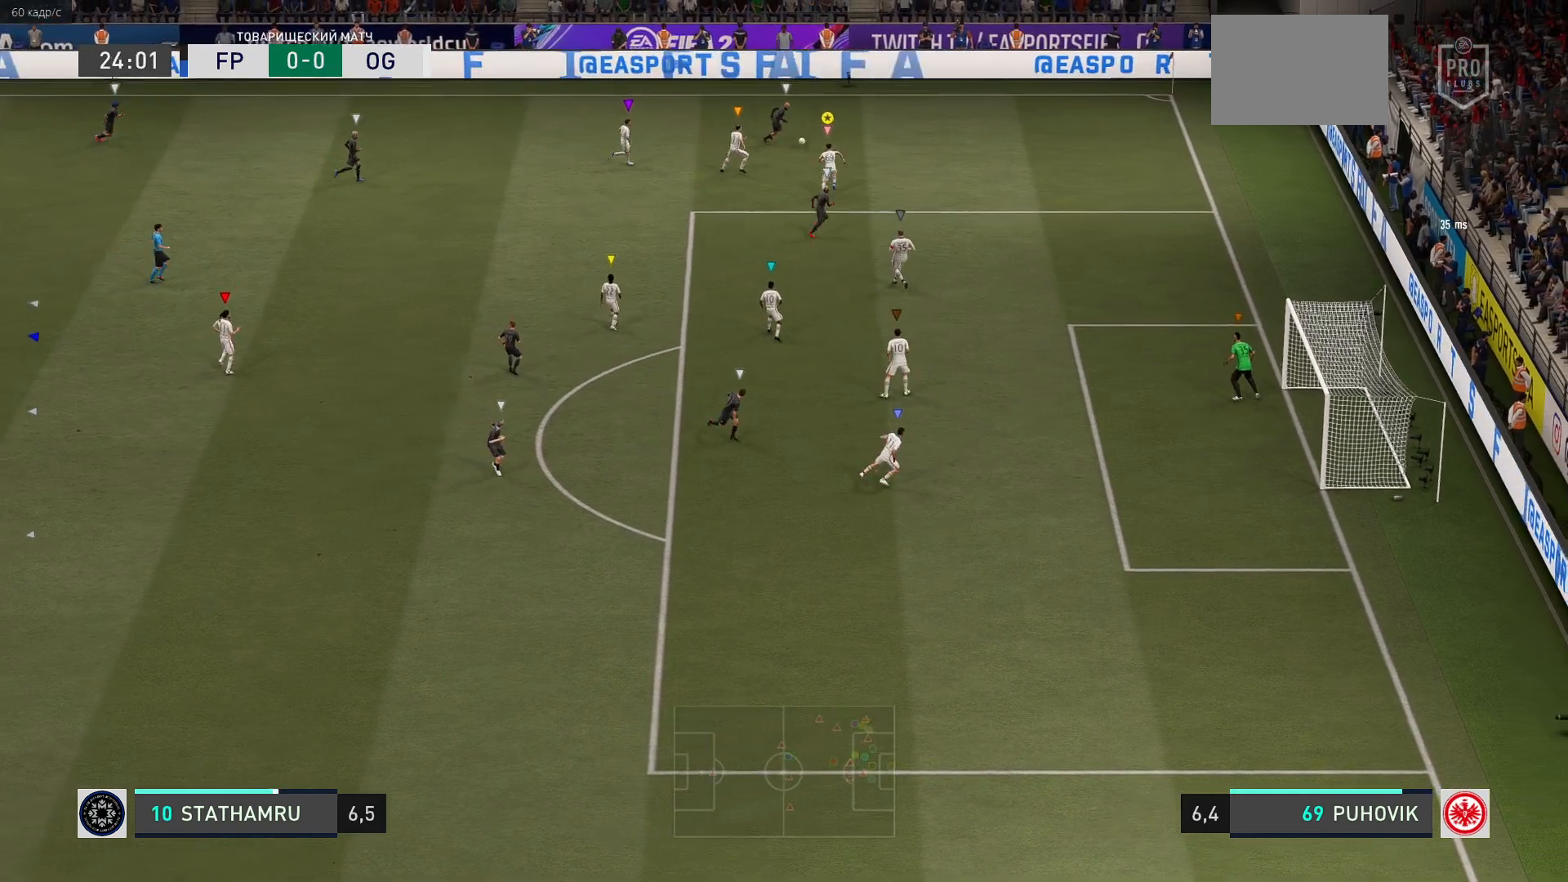
{"buttons": ["L2", "R2"], "left_stick": "up-right", "events": [[33, "left_stick", "up-right"]]}
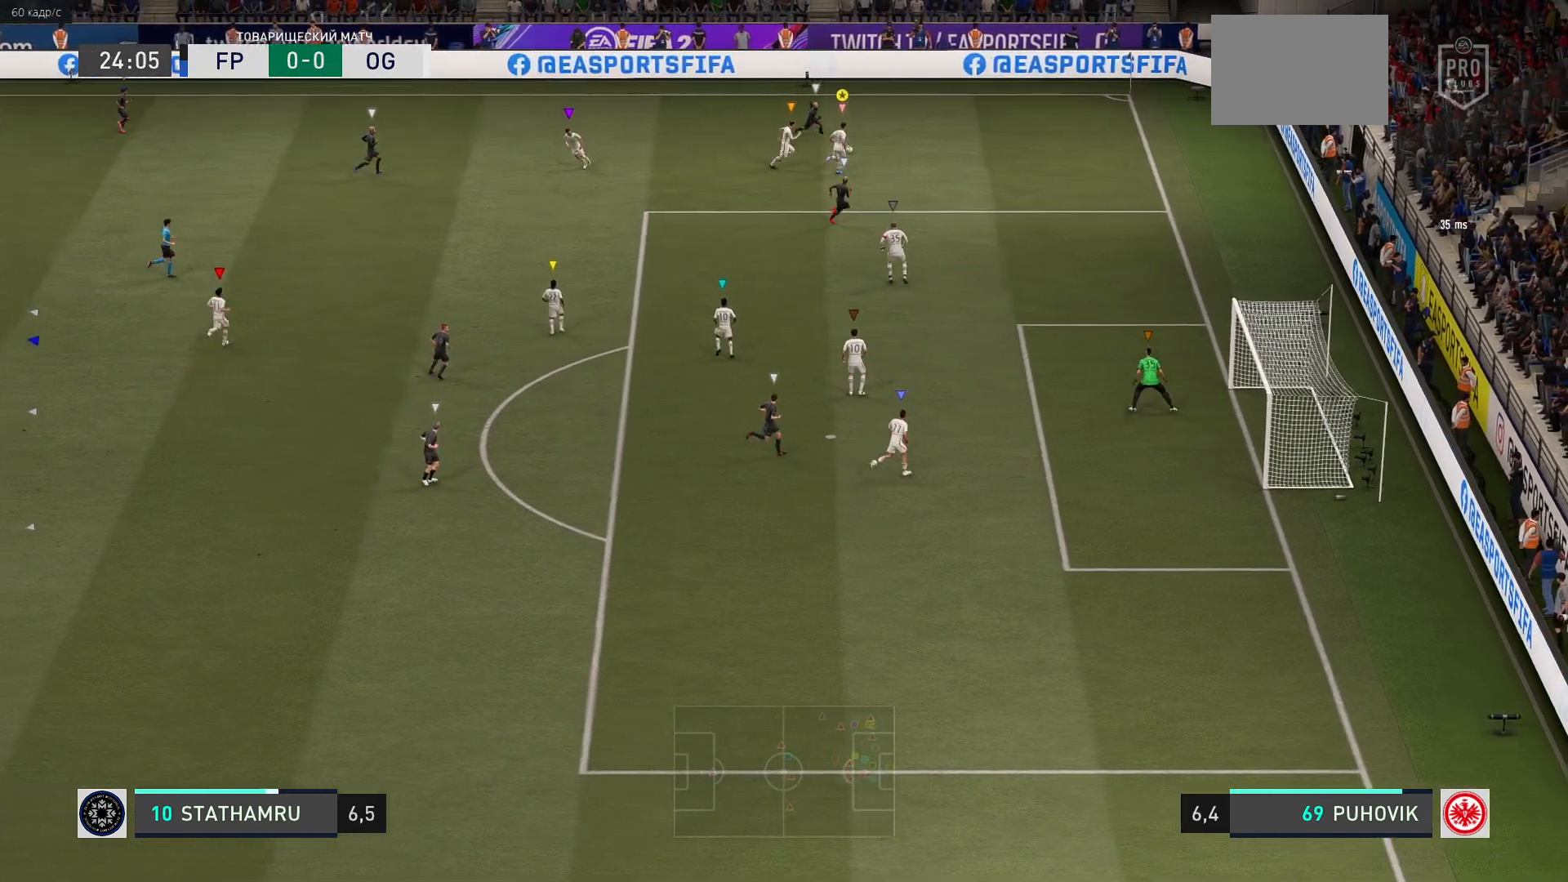
{"buttons": ["L2", "R2"], "left_stick": "up-right", "events": []}
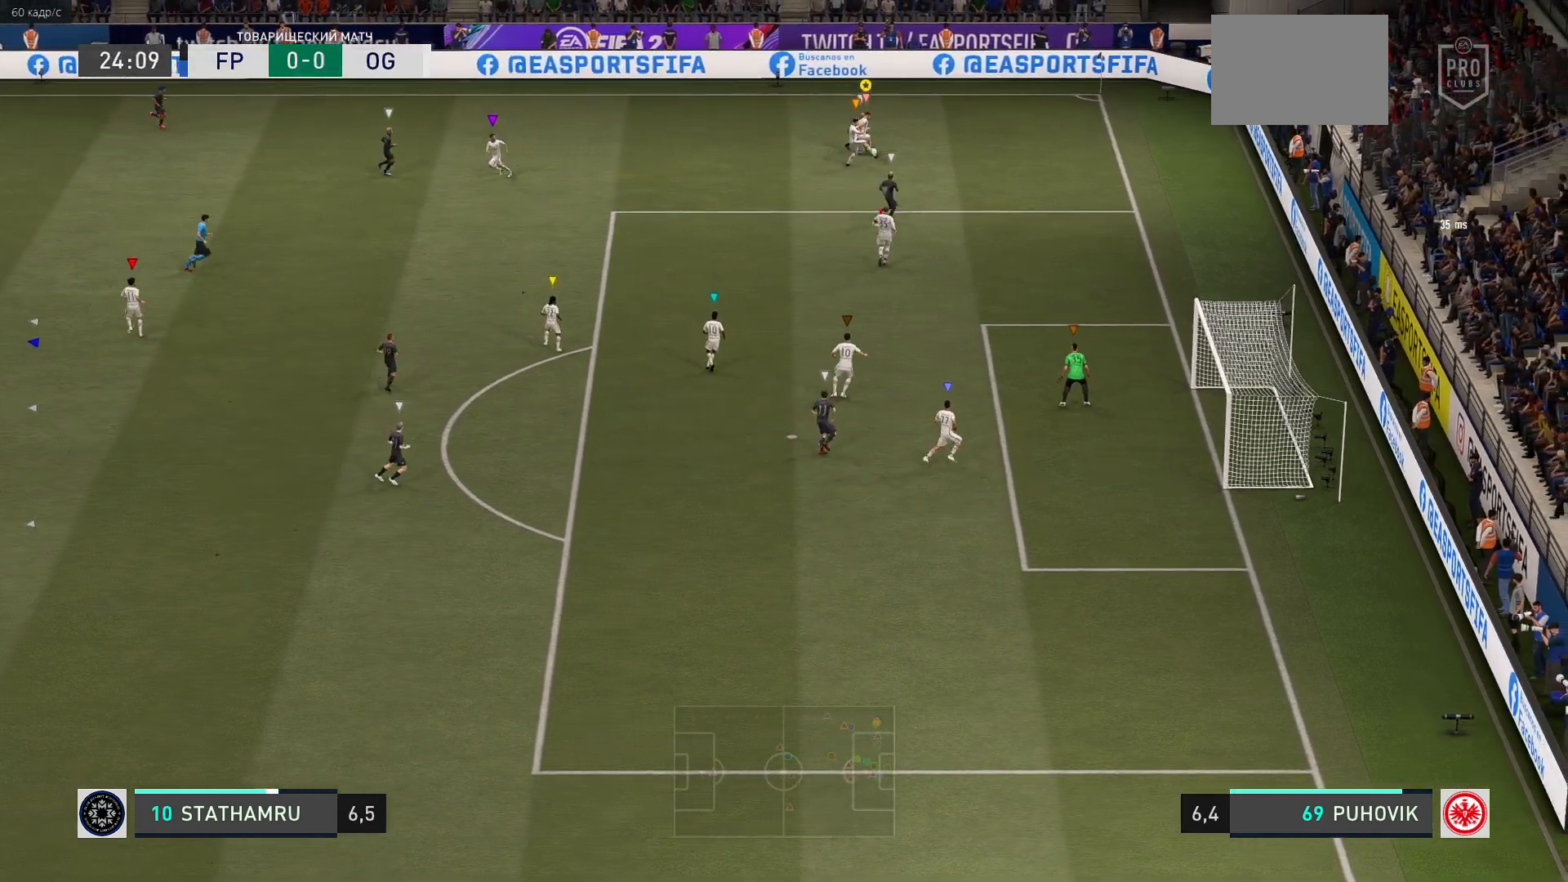
{"buttons": [], "left_stick": "up-right", "events": [[217, "L2", "up"], [317, "R2", "up"]]}
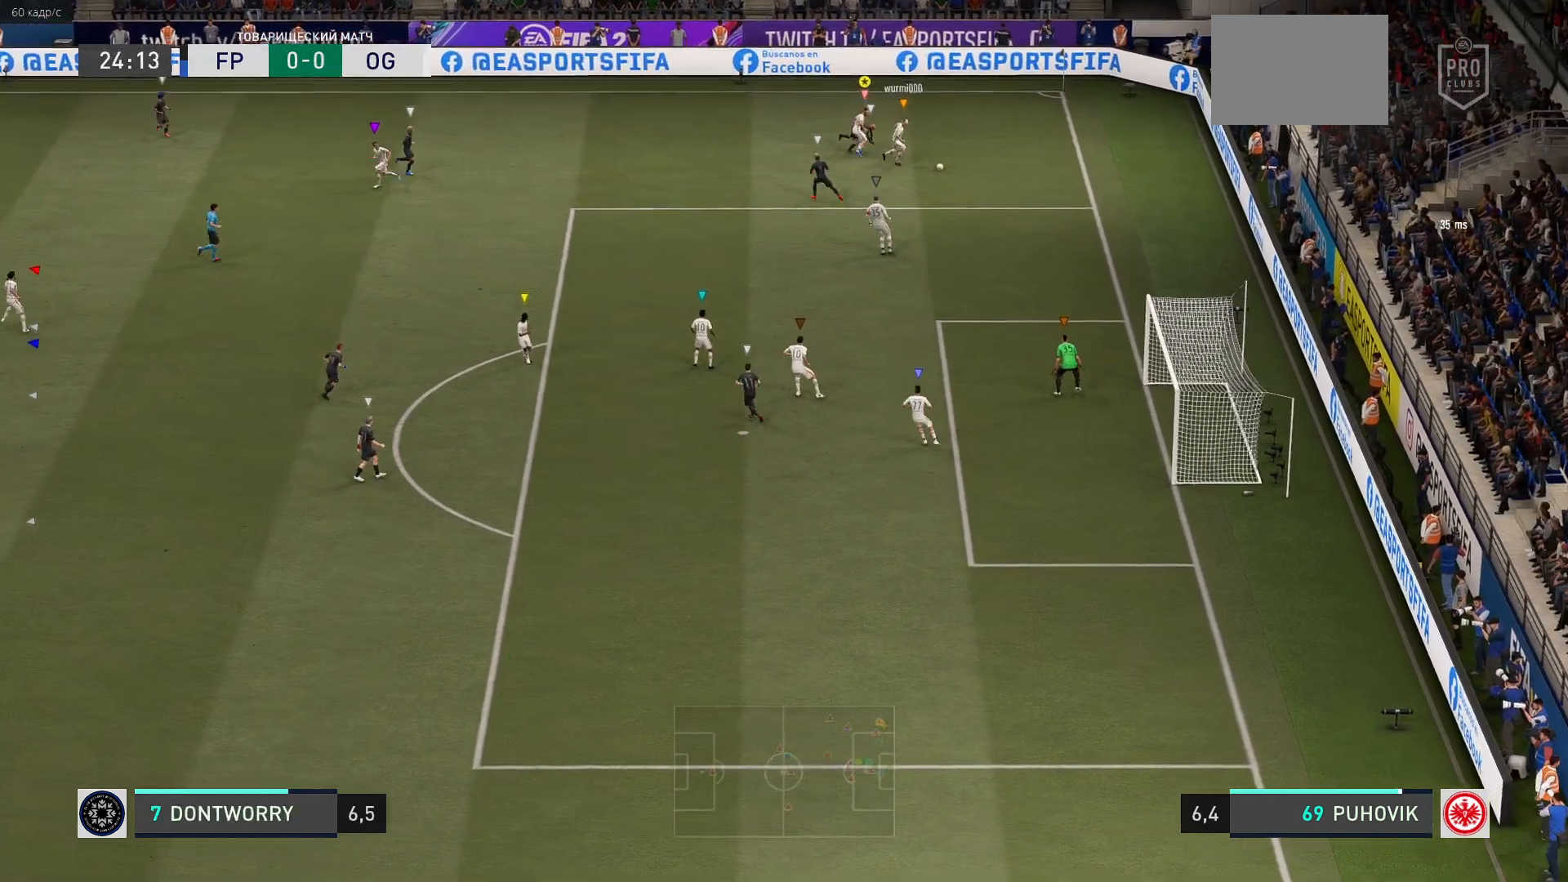
{"buttons": [], "left_stick": "up-right", "events": []}
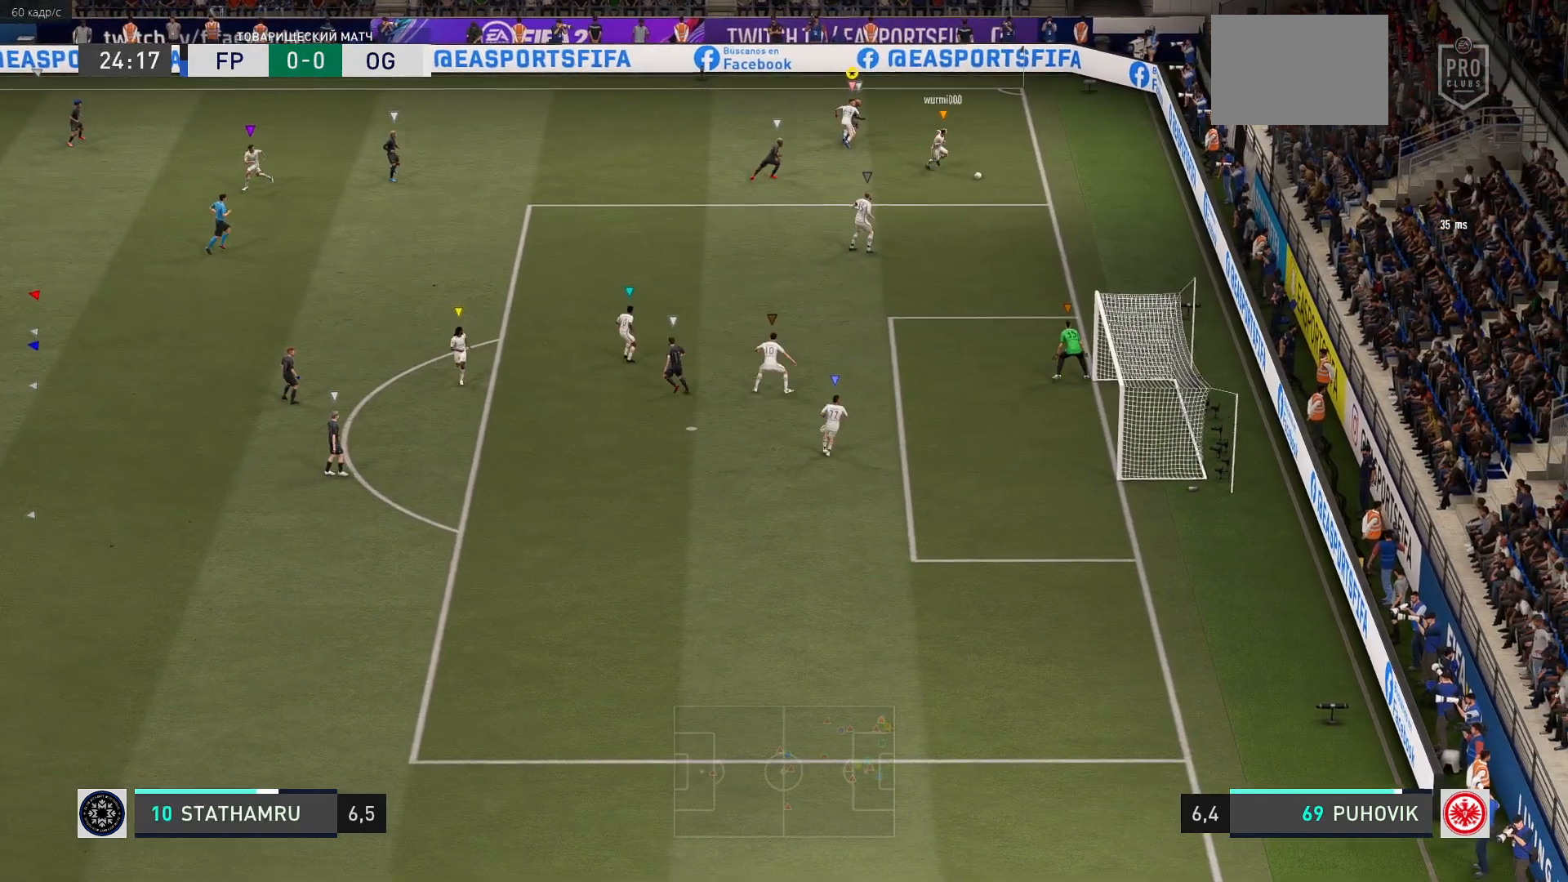
{"buttons": [], "left_stick": "left", "events": [[50, "left_stick", "up"], [150, "left_stick", "up-left"], [317, "left_stick", "up"], [483, "left_stick", "left"]]}
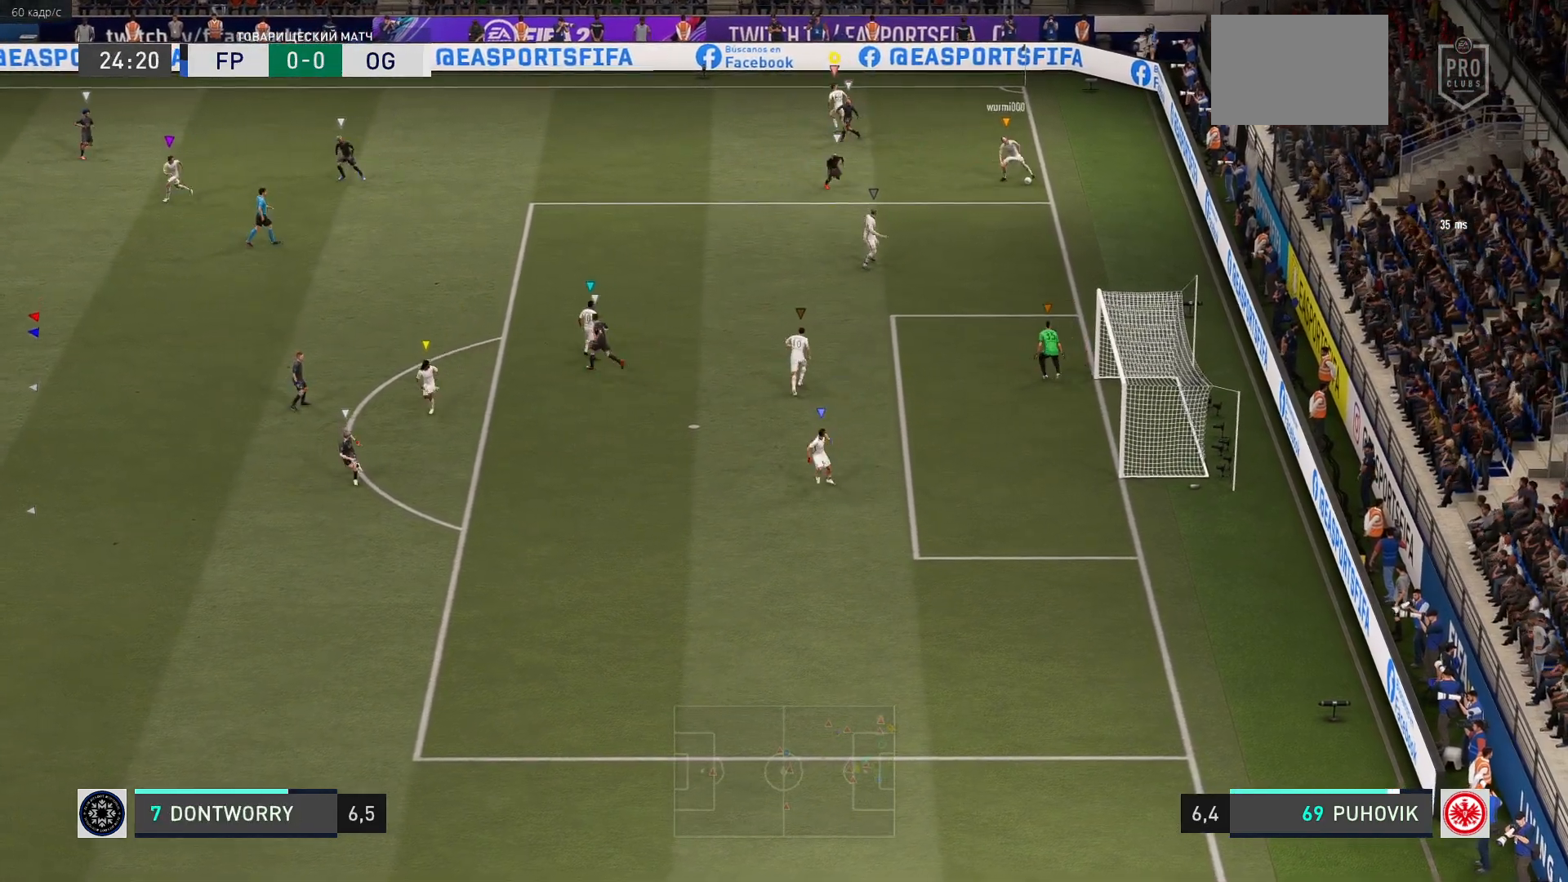
{"buttons": [], "left_stick": "left", "events": [[183, "left_stick", "down-left"], [483, "left_stick", "left"]]}
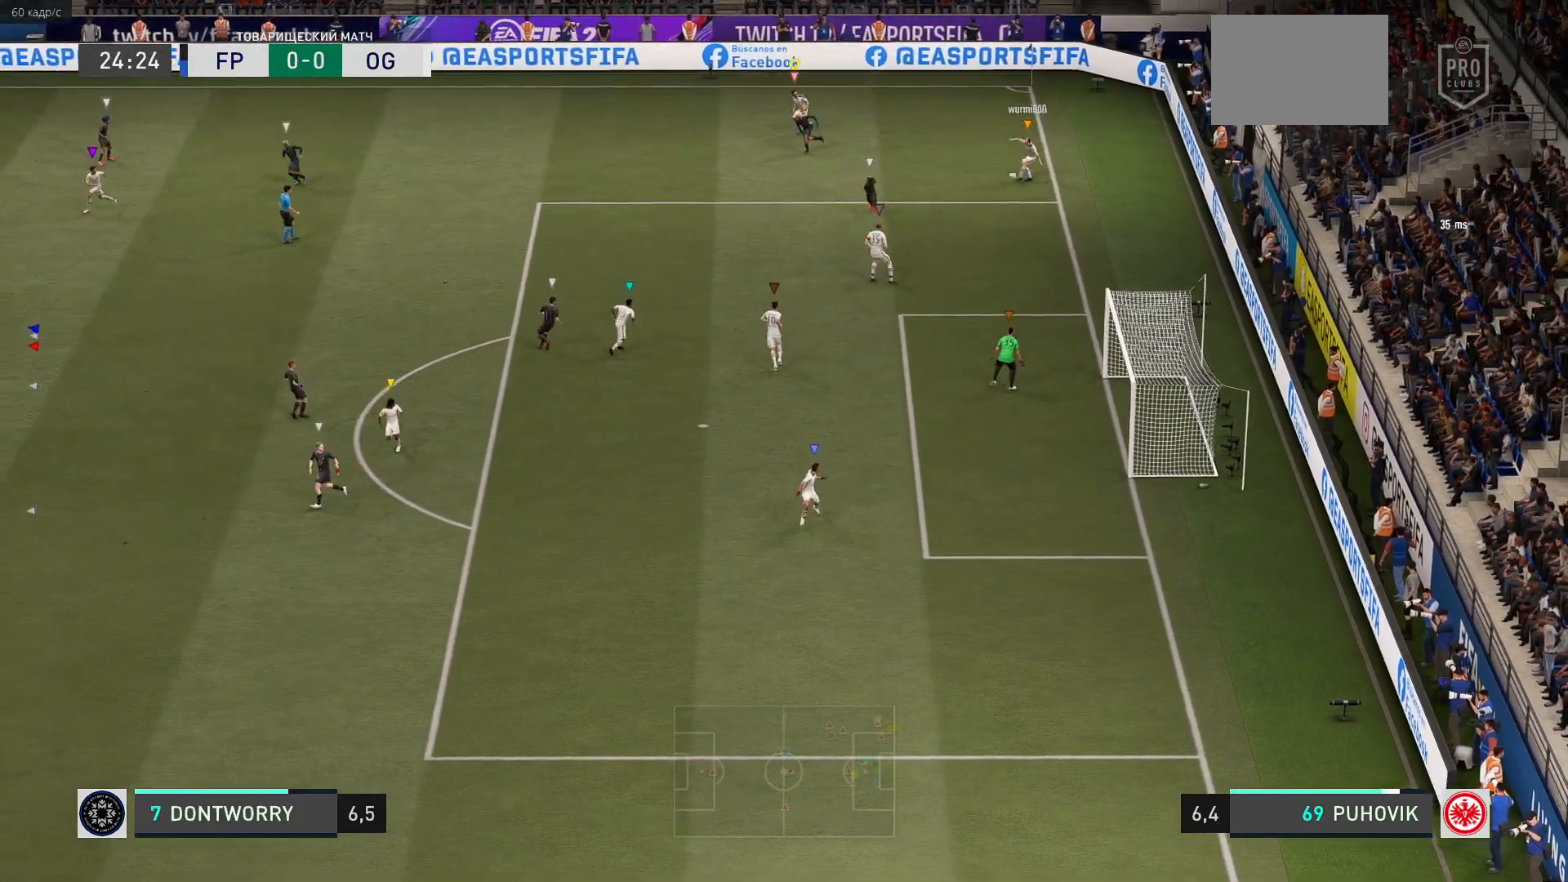
{"buttons": [], "left_stick": "left", "events": []}
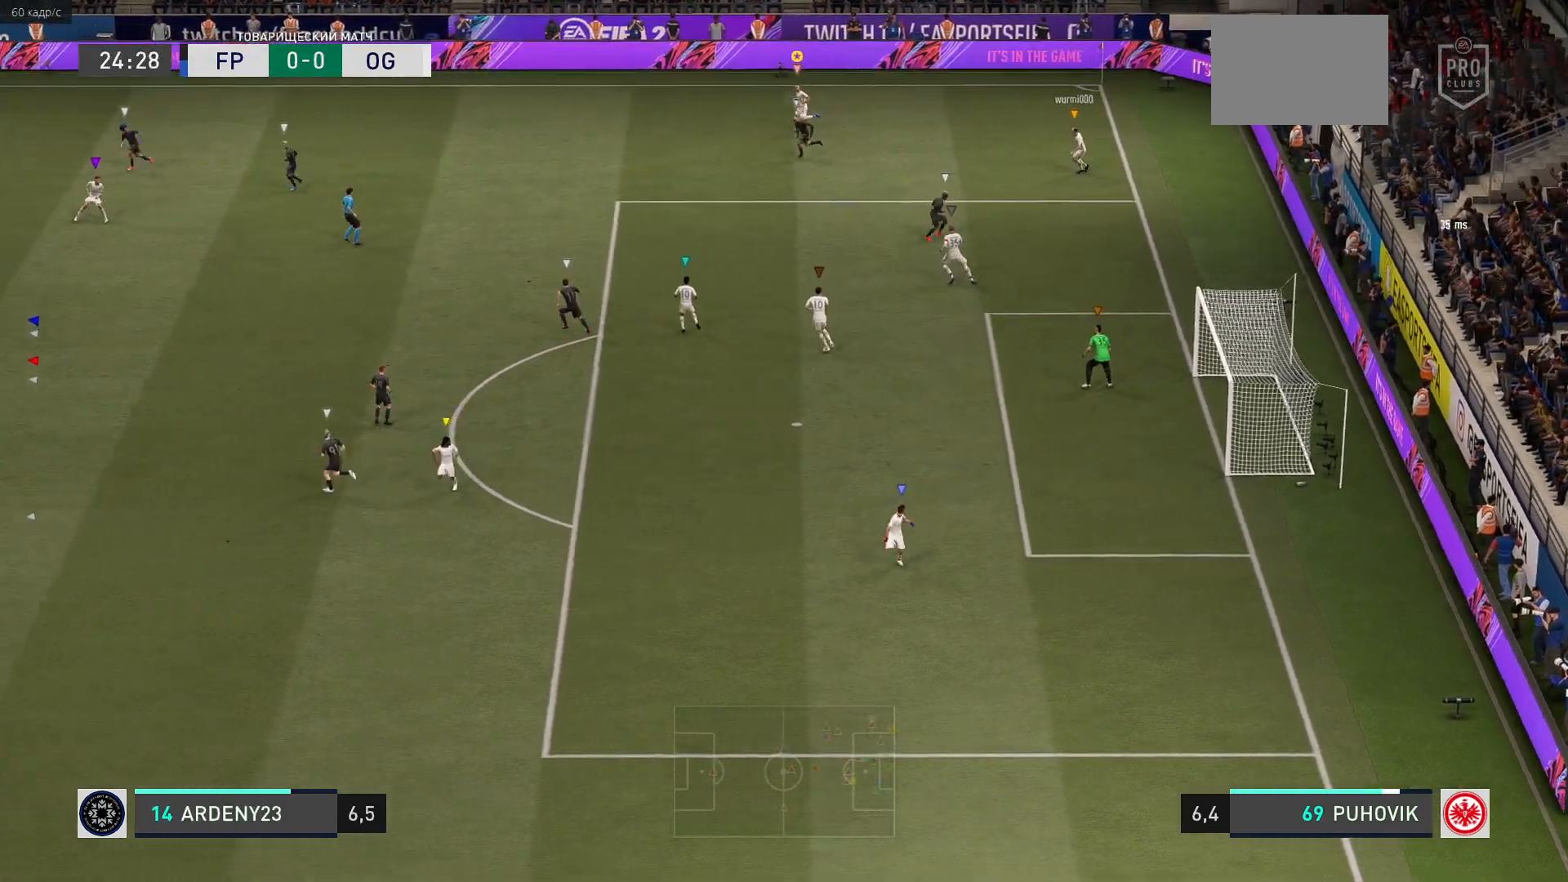
{"buttons": [], "left_stick": "down-left", "events": [[250, "left_stick", "down-left"]]}
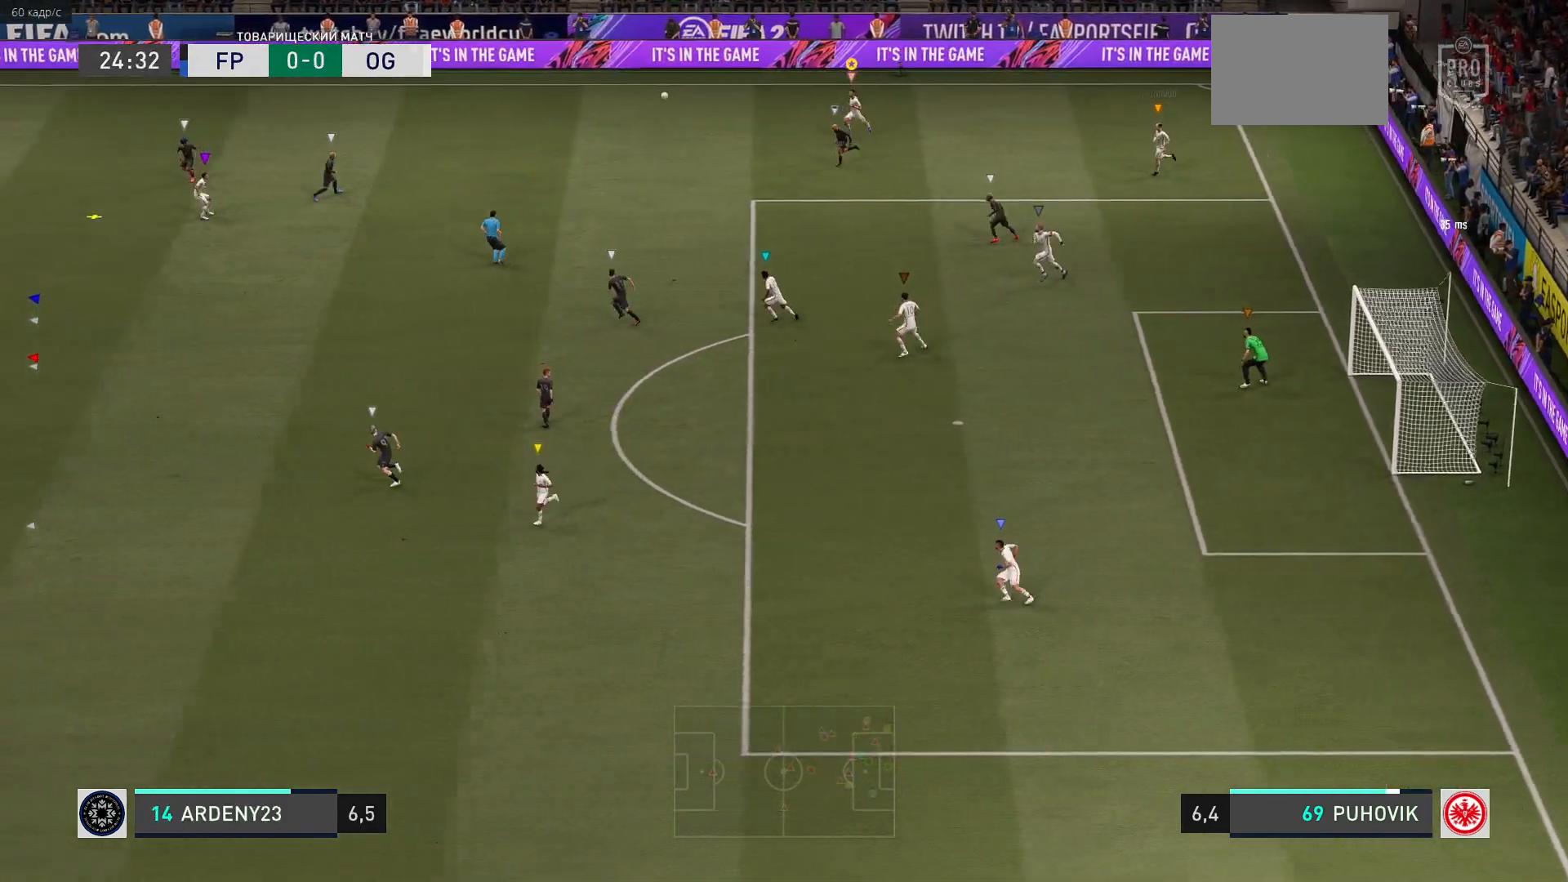
{"buttons": ["R2"], "left_stick": "down-left", "events": [[433, "R2", "down"]]}
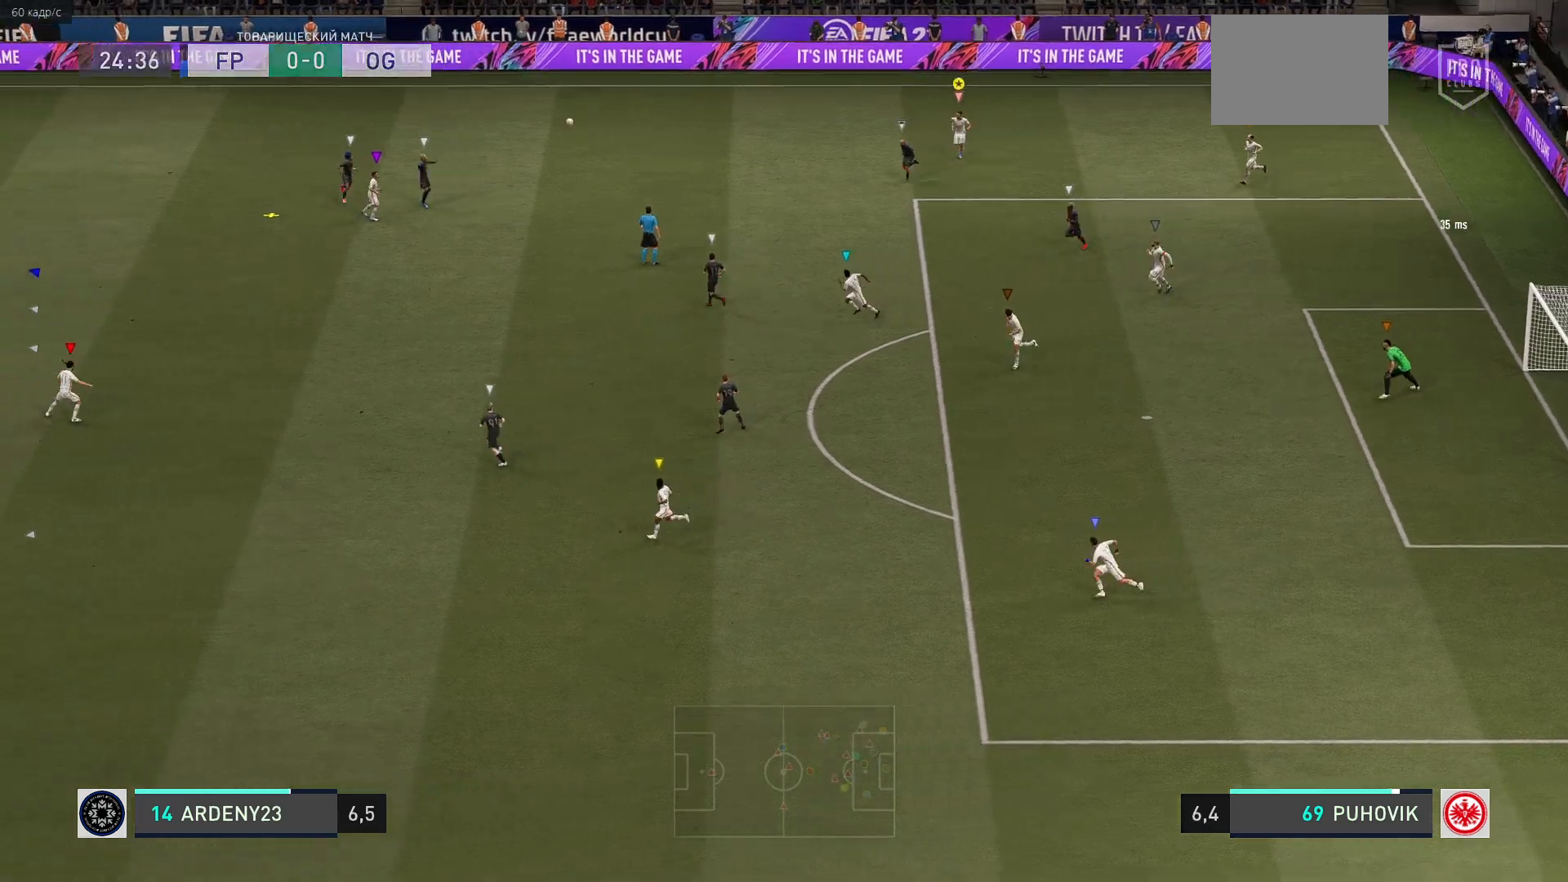
{"buttons": ["R2"], "left_stick": "down-left", "events": [[117, "left_stick", "down"], [500, "left_stick", "down-left"]]}
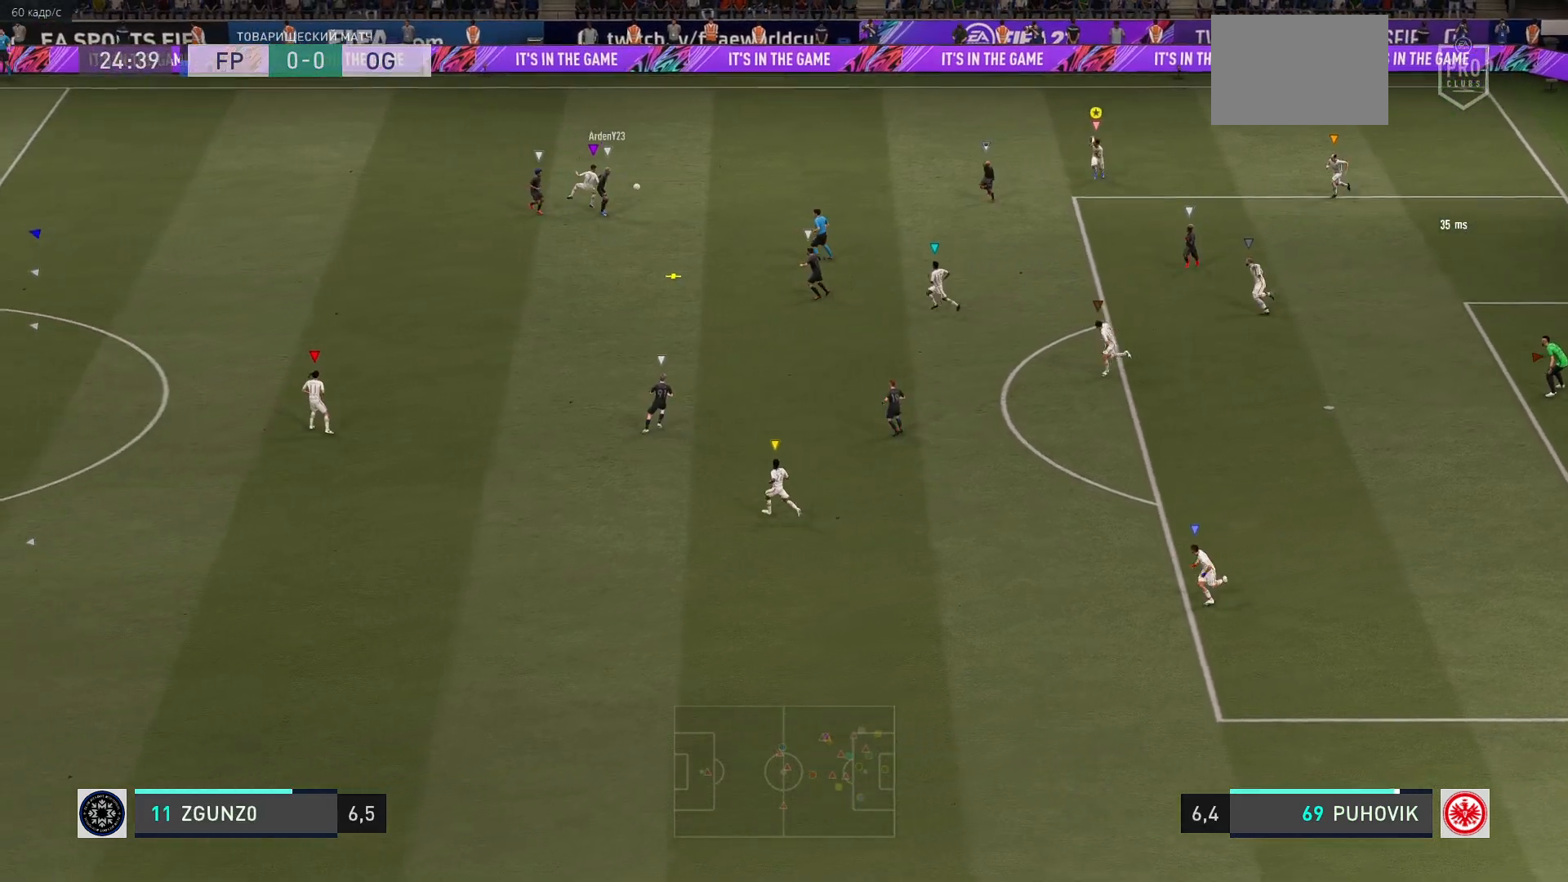
{"buttons": ["R2"], "left_stick": "down-left", "events": []}